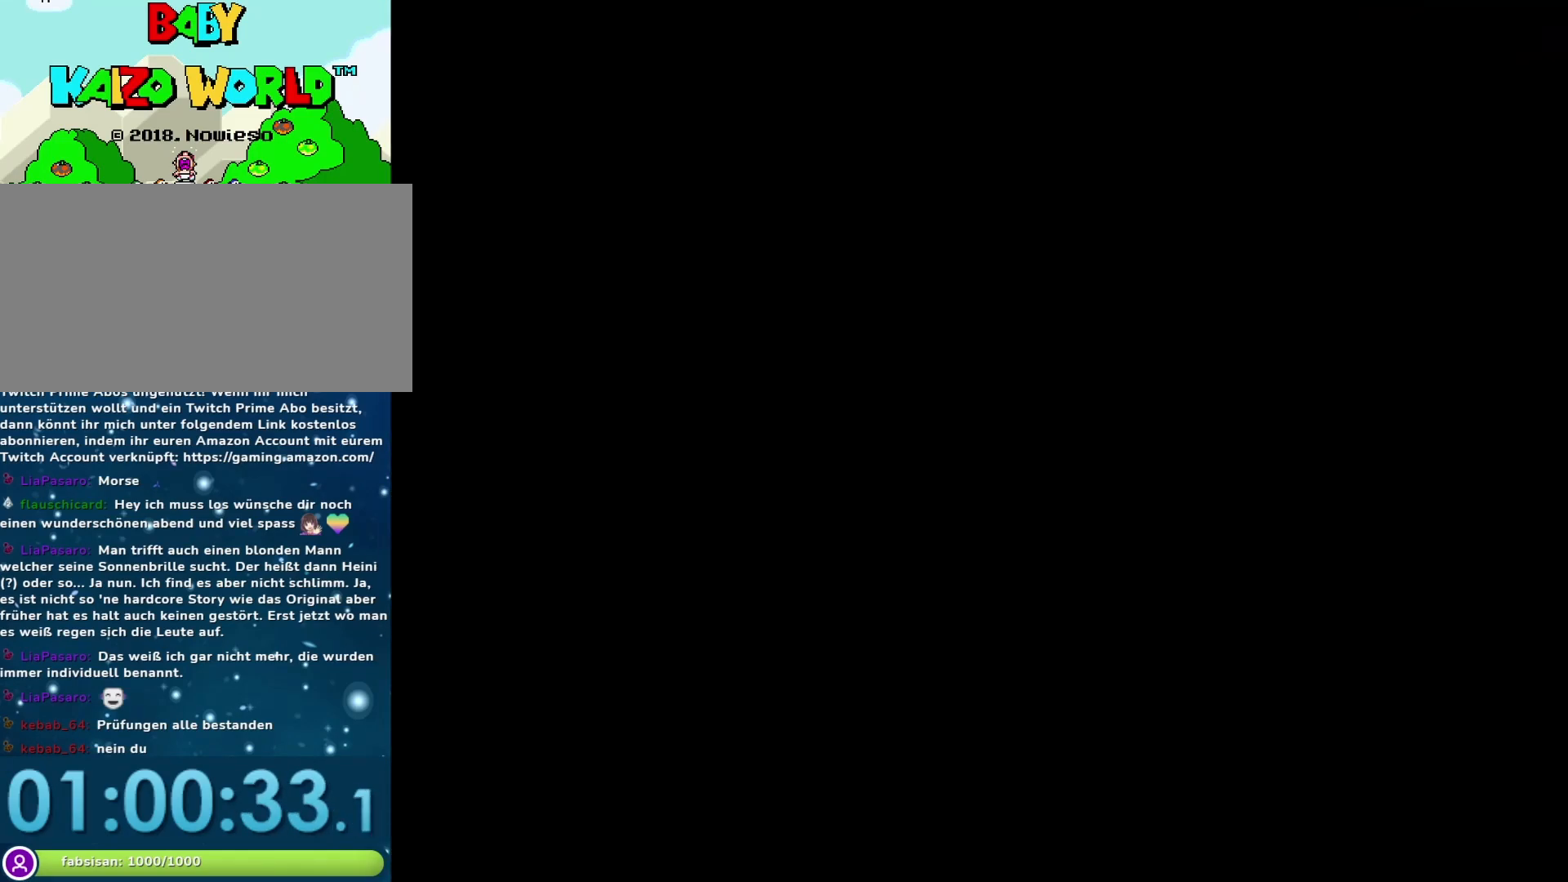
Gameplay with a controller (Nintendo layout); each line is a JSON object with the inputs held at the frame after it. "events" lists button and stick changes between this image and that frame as [ms after this image, input, new state], when the widget could be followed in between. Not read: L3 R3.
{"buttons": ["Y"], "events": []}
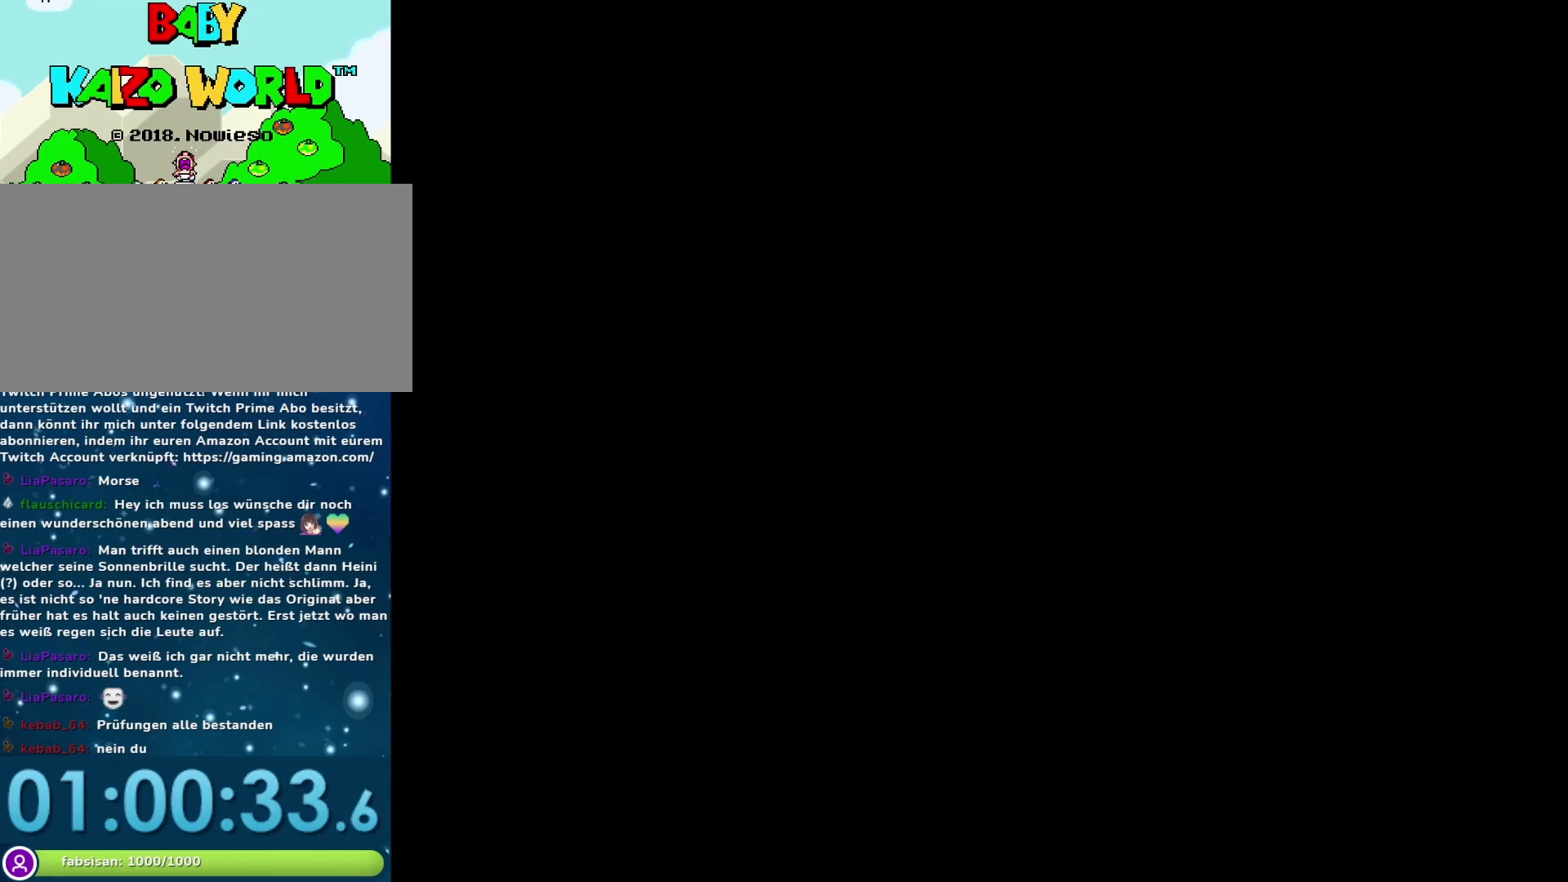
{"buttons": ["Y"], "events": []}
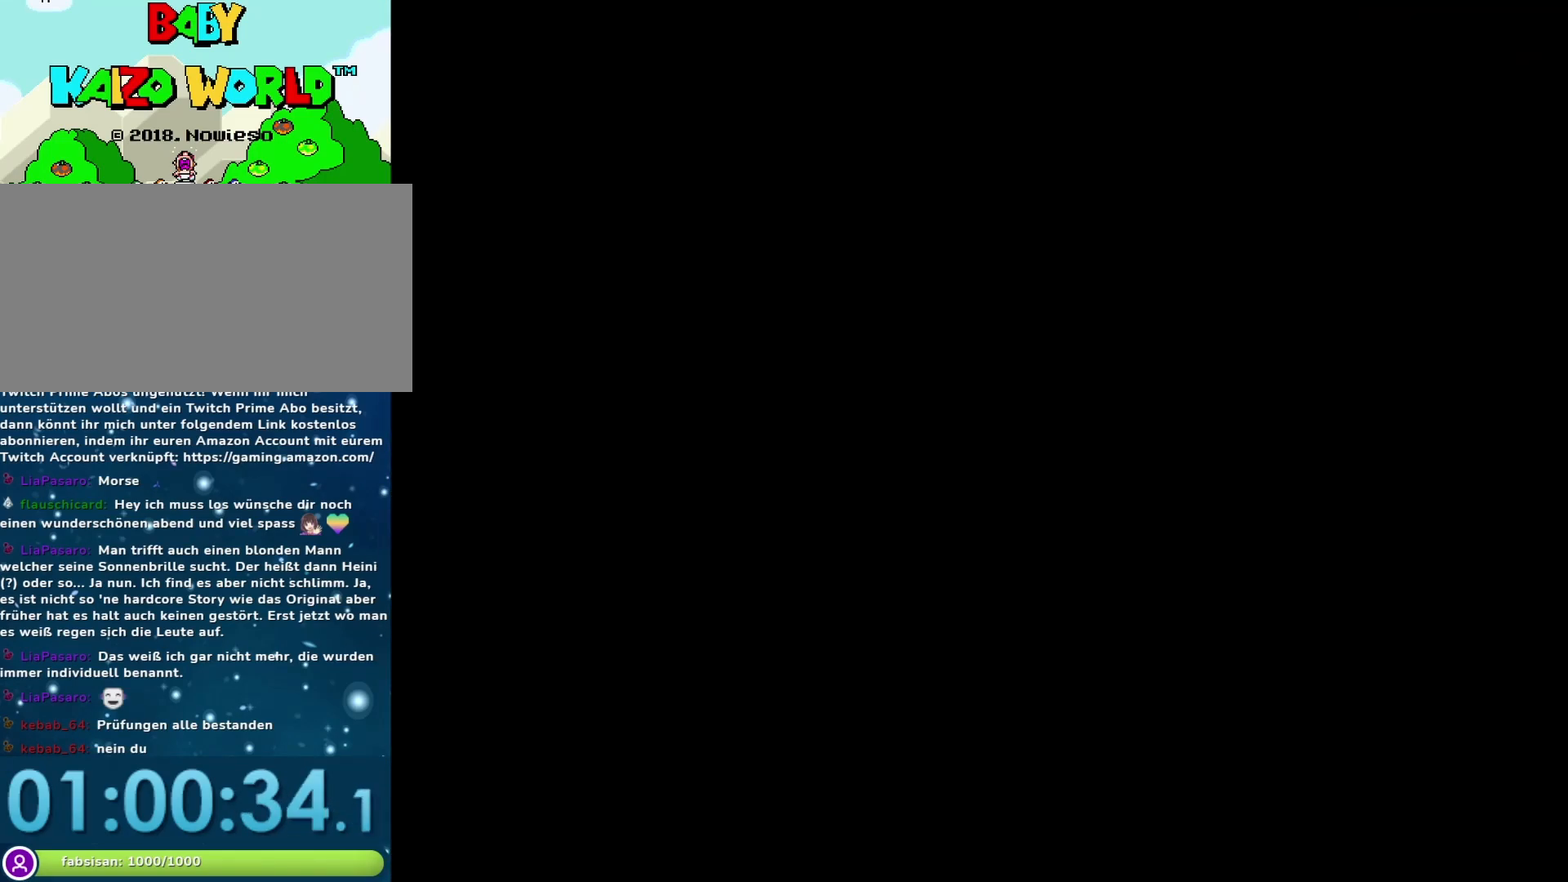
{"buttons": ["Y", "DPAD_RIGHT"], "events": [[483, "DPAD_RIGHT", "down"]]}
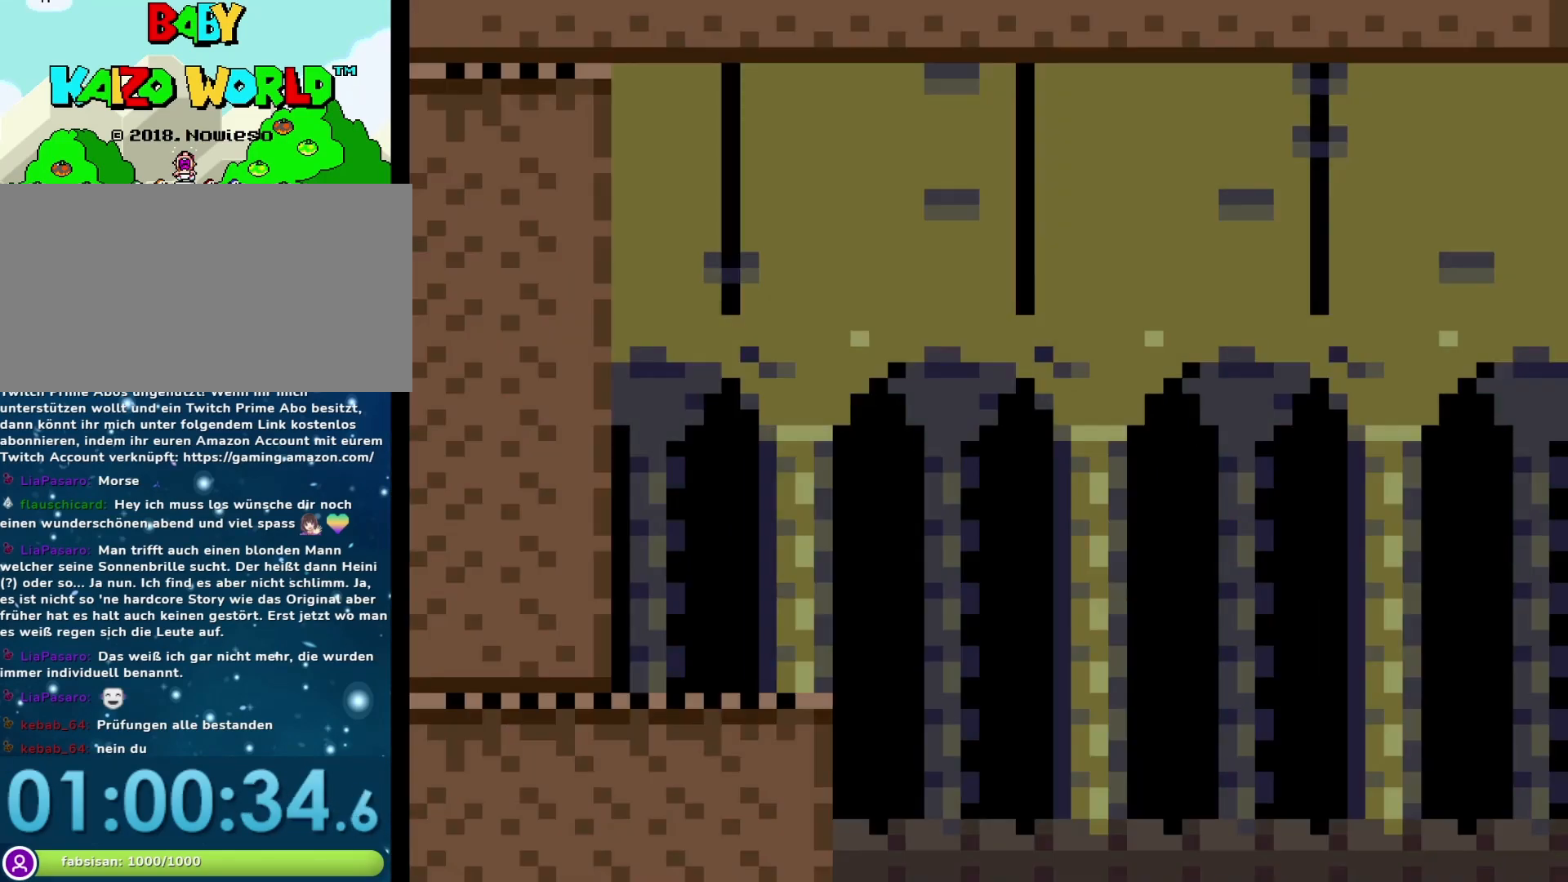
{"buttons": ["B", "Y", "DPAD_RIGHT"], "events": [[217, "B", "down"]]}
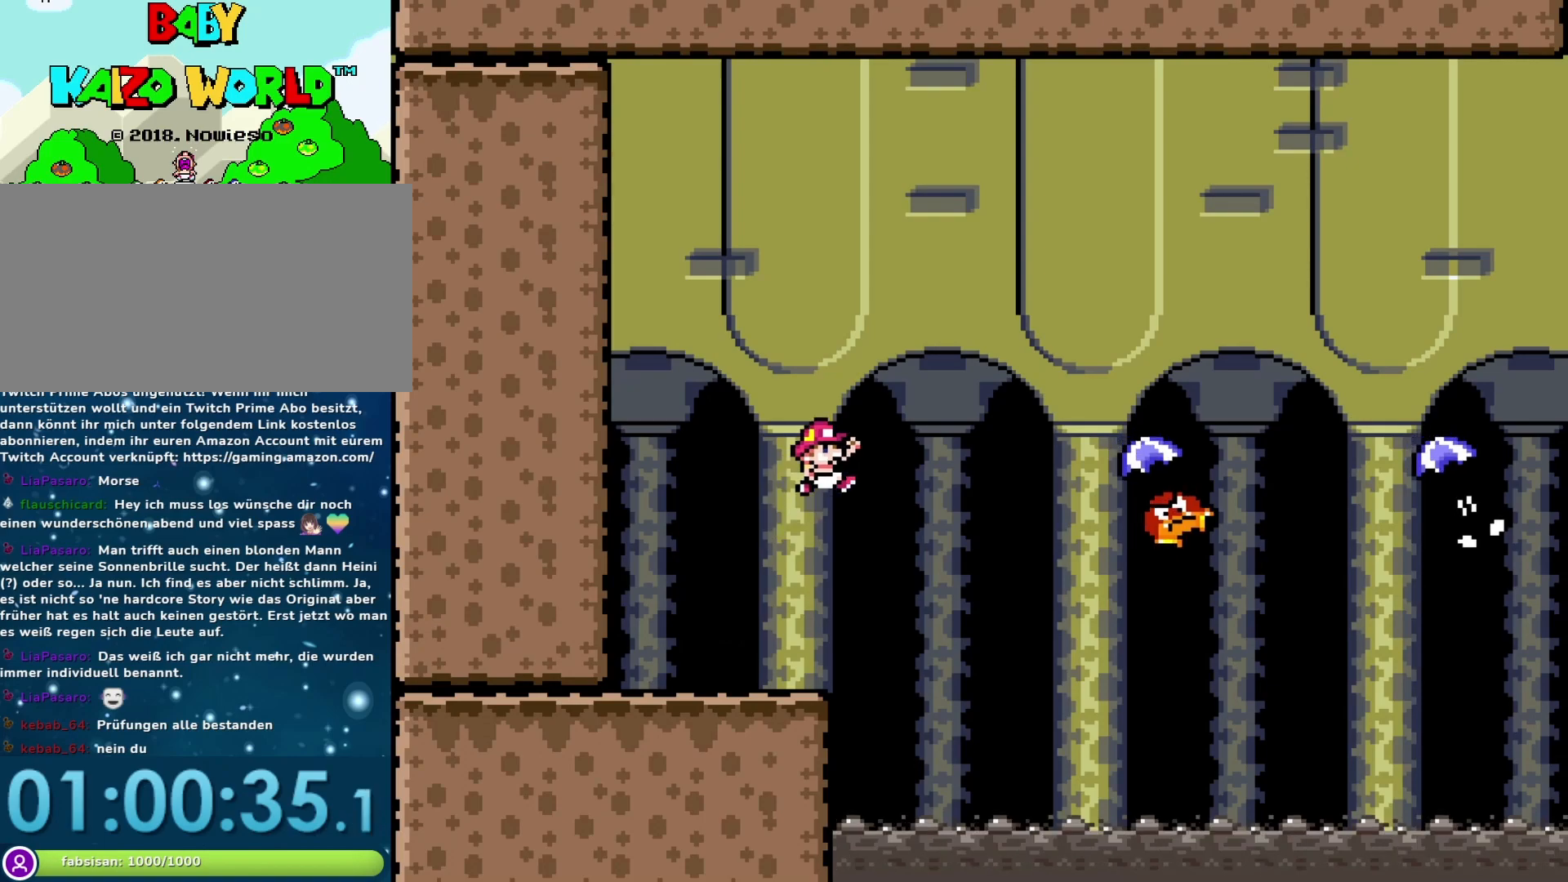
{"buttons": ["B", "Y", "DPAD_RIGHT"], "events": [[67, "B", "up"], [267, "B", "down"]]}
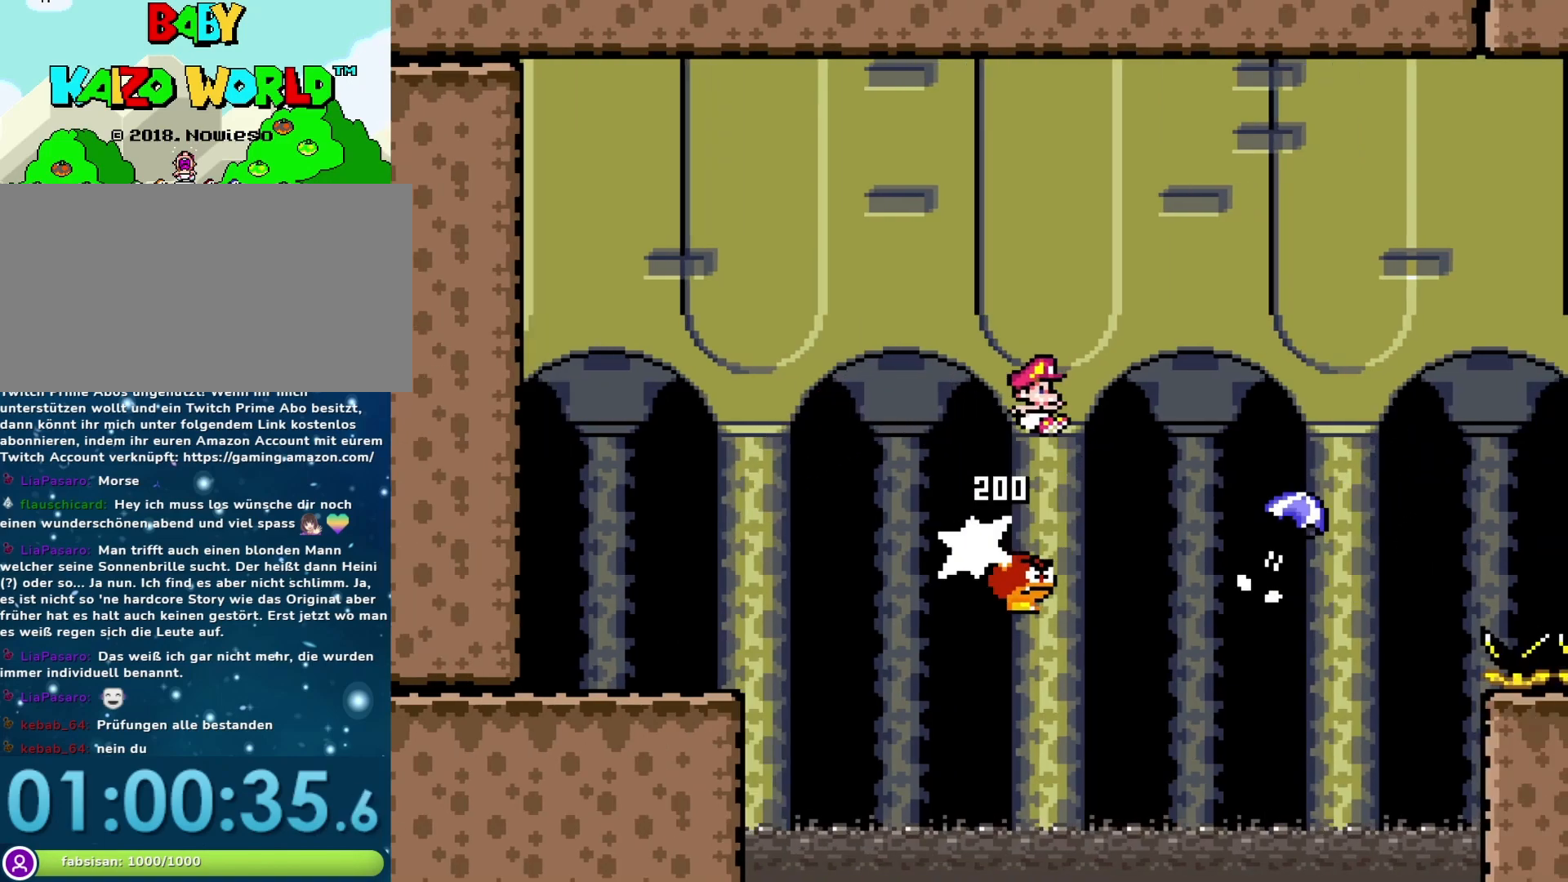
{"buttons": ["B", "Y", "DPAD_LEFT"], "events": [[150, "B", "up"], [367, "DPAD_RIGHT", "up"], [400, "DPAD_LEFT", "down"], [483, "B", "down"]]}
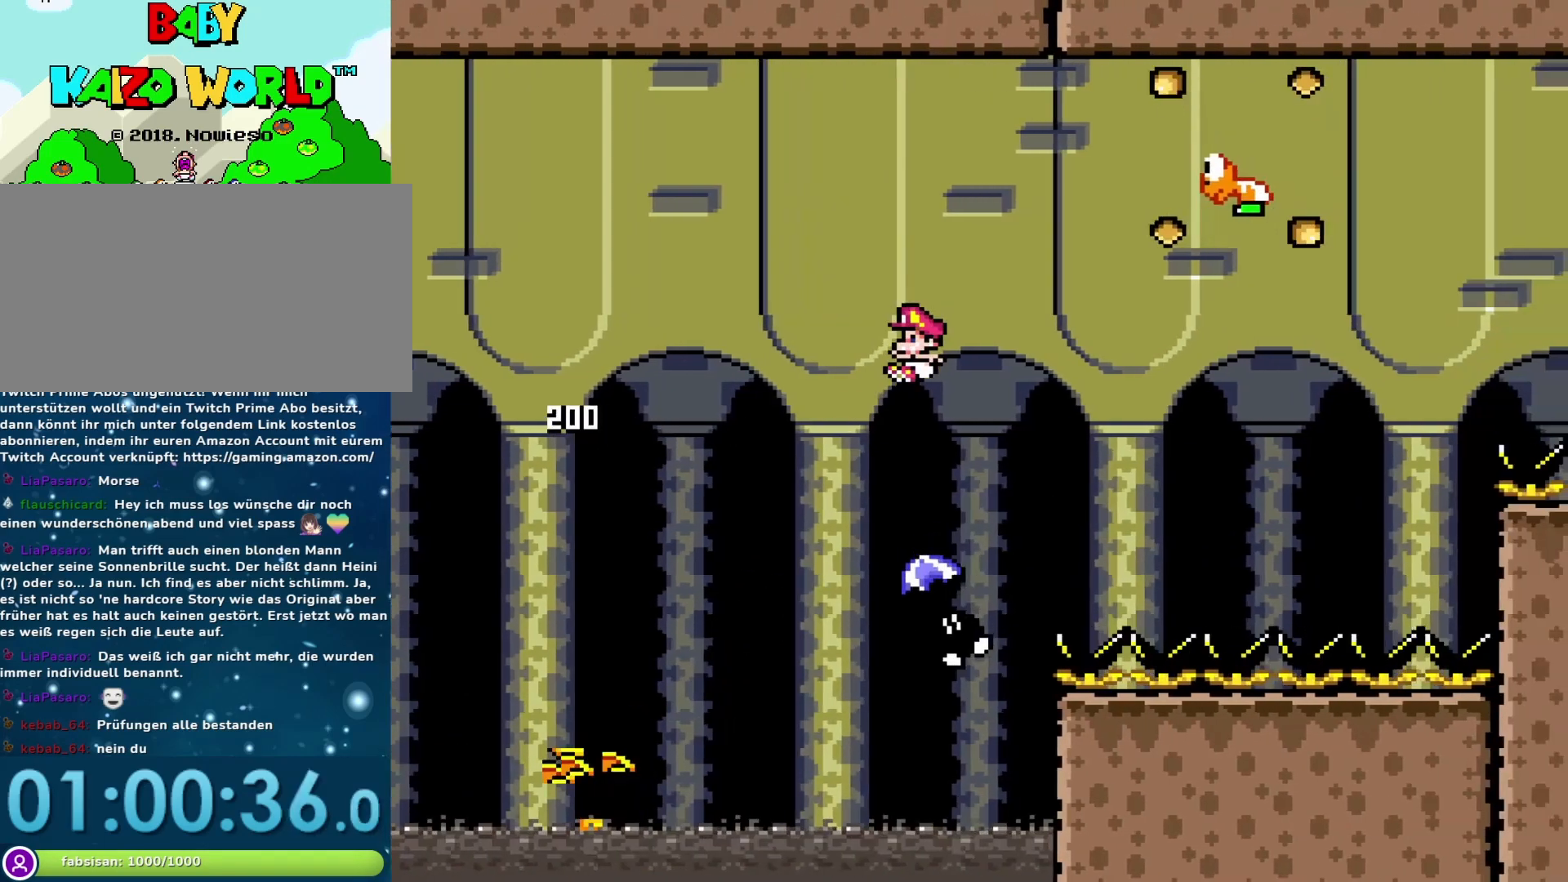
{"buttons": ["B", "Y", "DPAD_RIGHT"], "events": [[50, "DPAD_LEFT", "up"], [83, "DPAD_RIGHT", "down"]]}
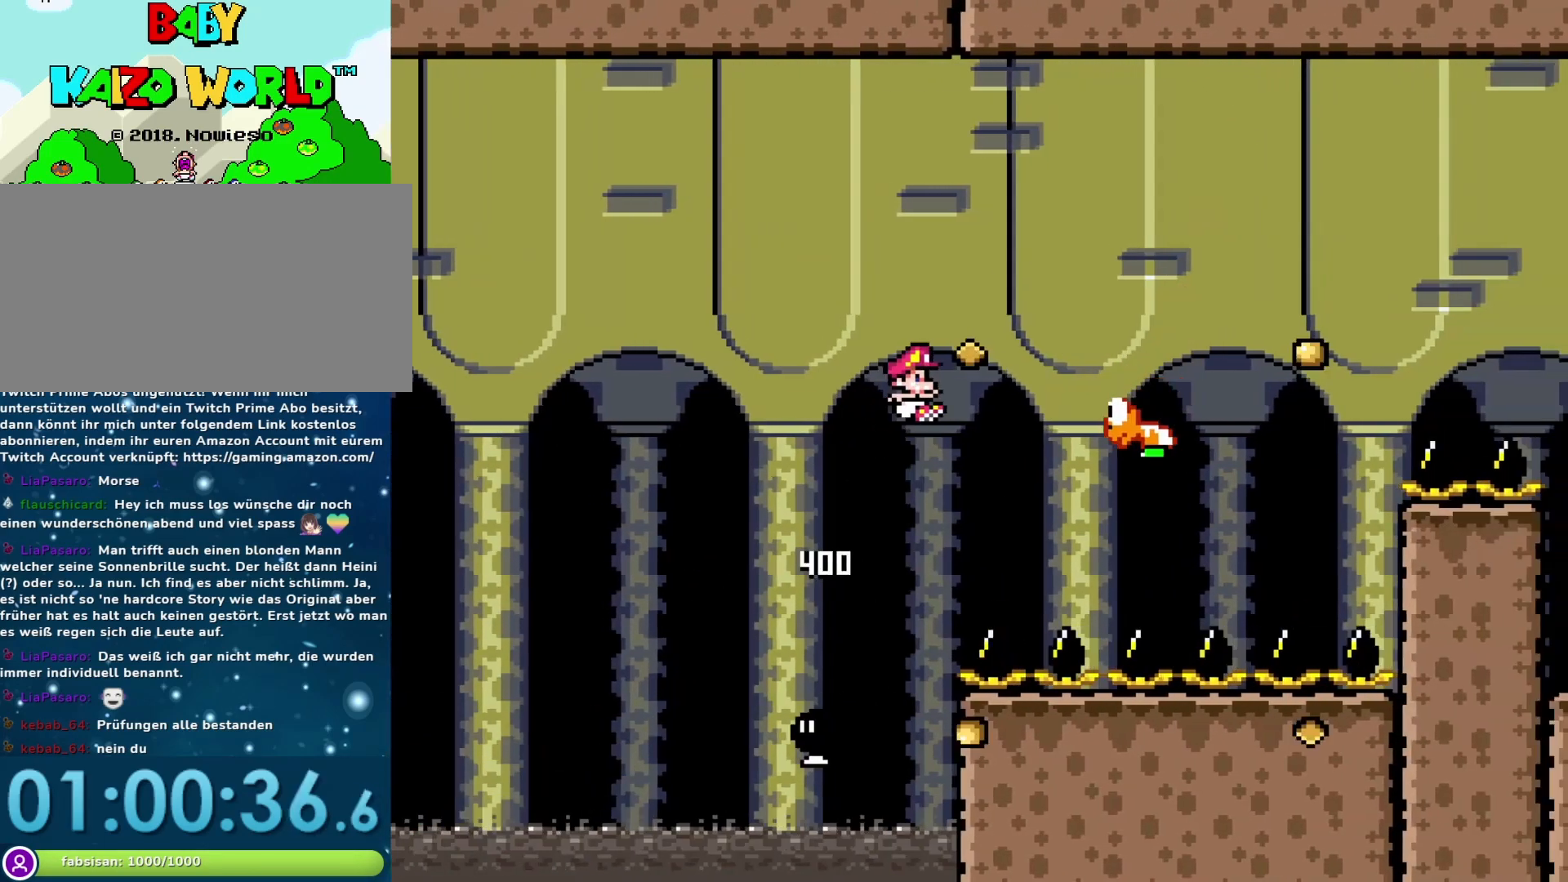
{"buttons": ["B", "Y", "DPAD_RIGHT"], "events": [[33, "B", "up"], [167, "DPAD_RIGHT", "up"], [200, "DPAD_LEFT", "down"], [317, "B", "down"], [317, "DPAD_LEFT", "up"], [350, "DPAD_RIGHT", "down"]]}
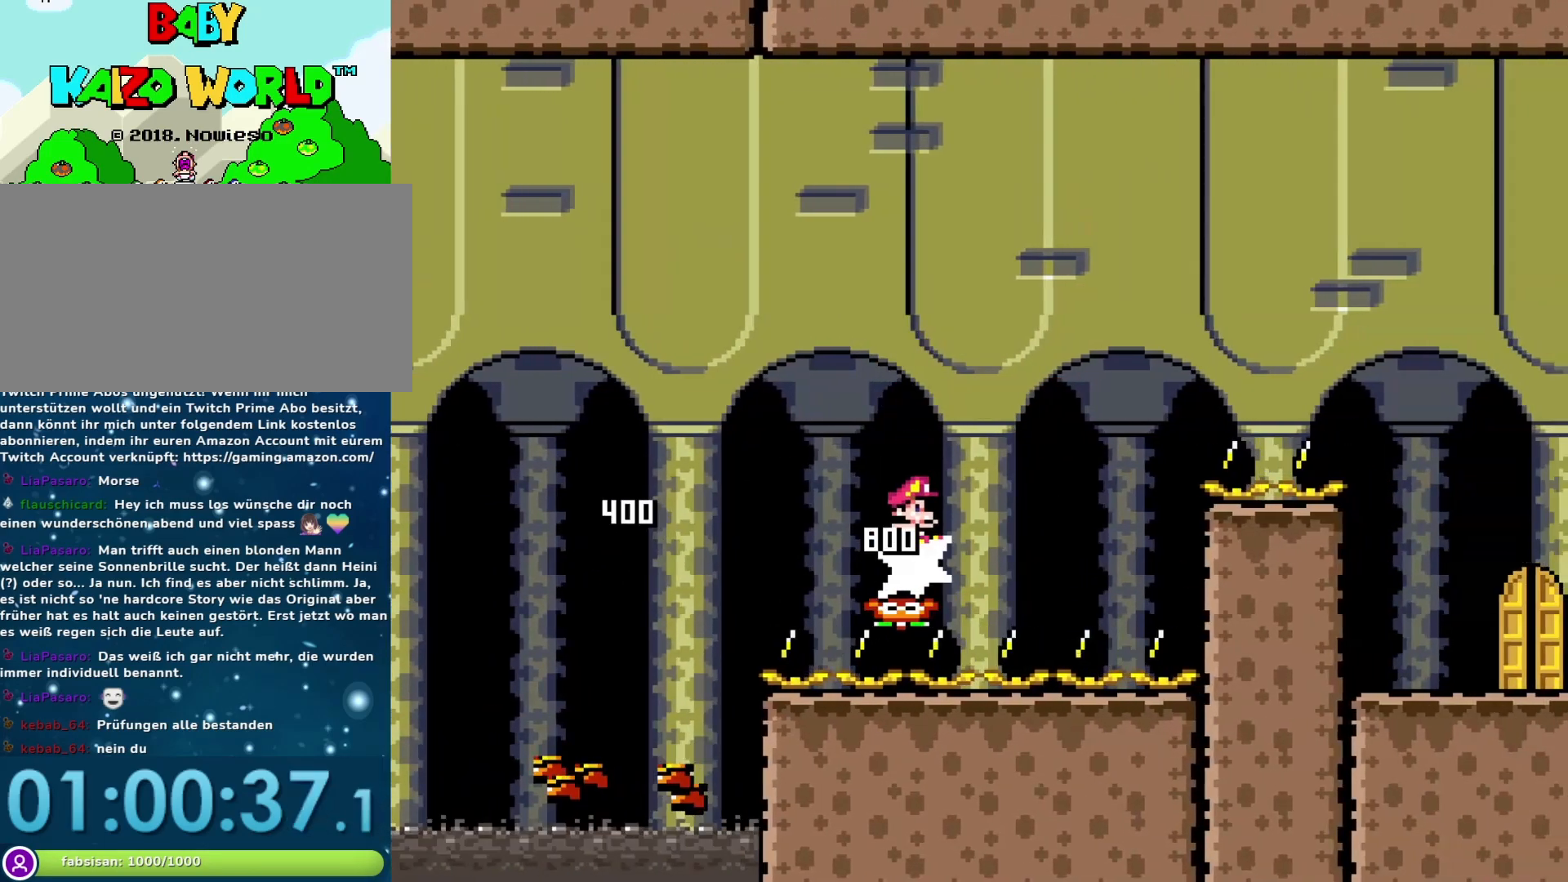
{"buttons": ["B", "Y", "DPAD_RIGHT"], "events": []}
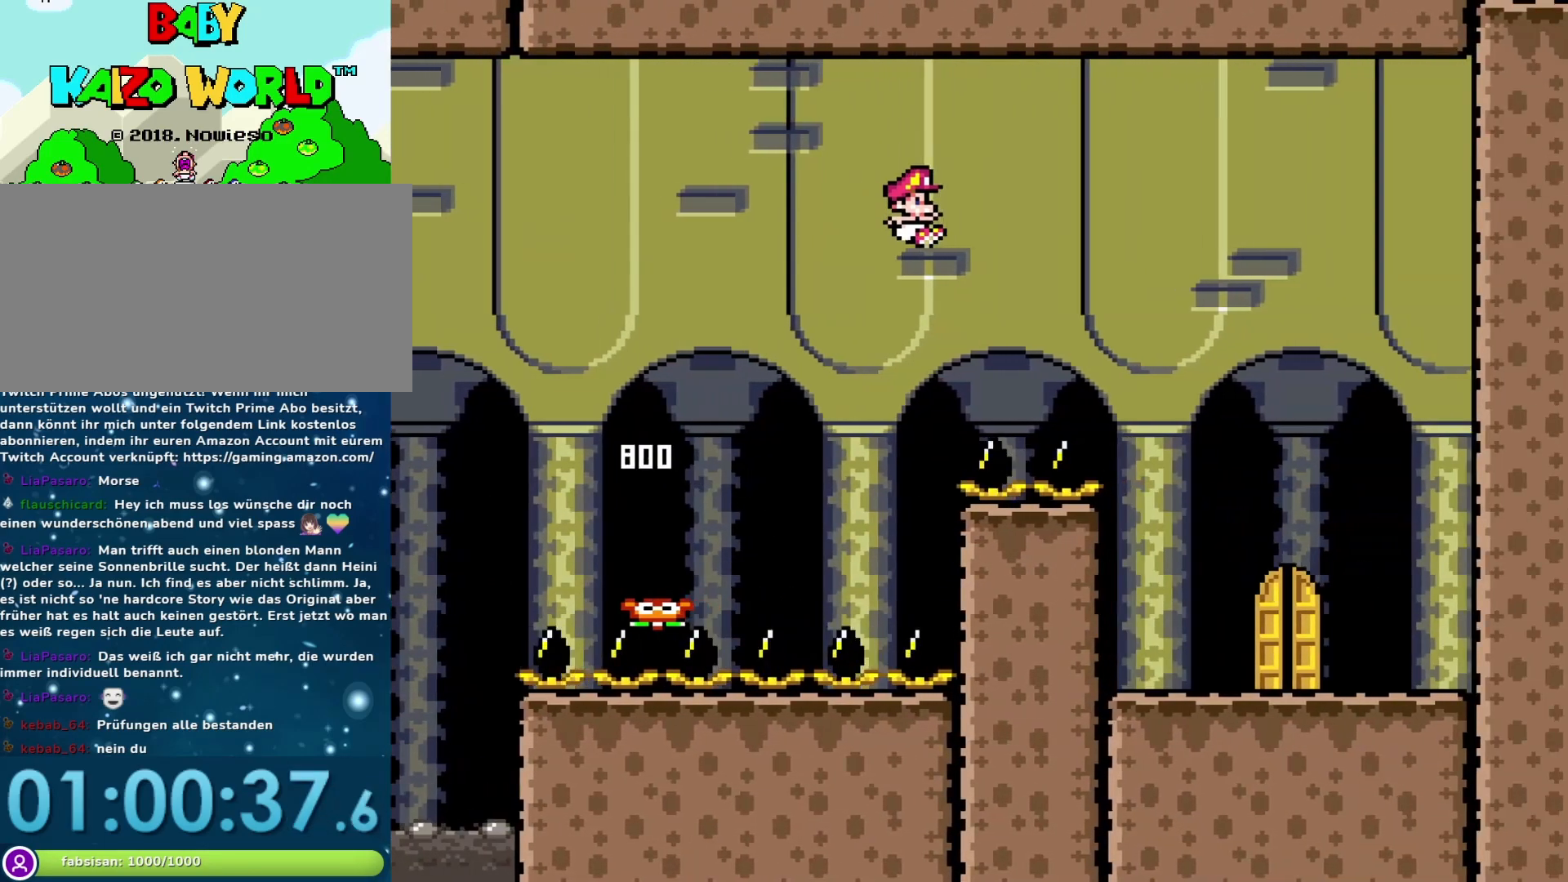
{"buttons": ["Y", "DPAD_LEFT"], "events": [[450, "B", "up"], [450, "DPAD_RIGHT", "up"], [483, "DPAD_LEFT", "down"]]}
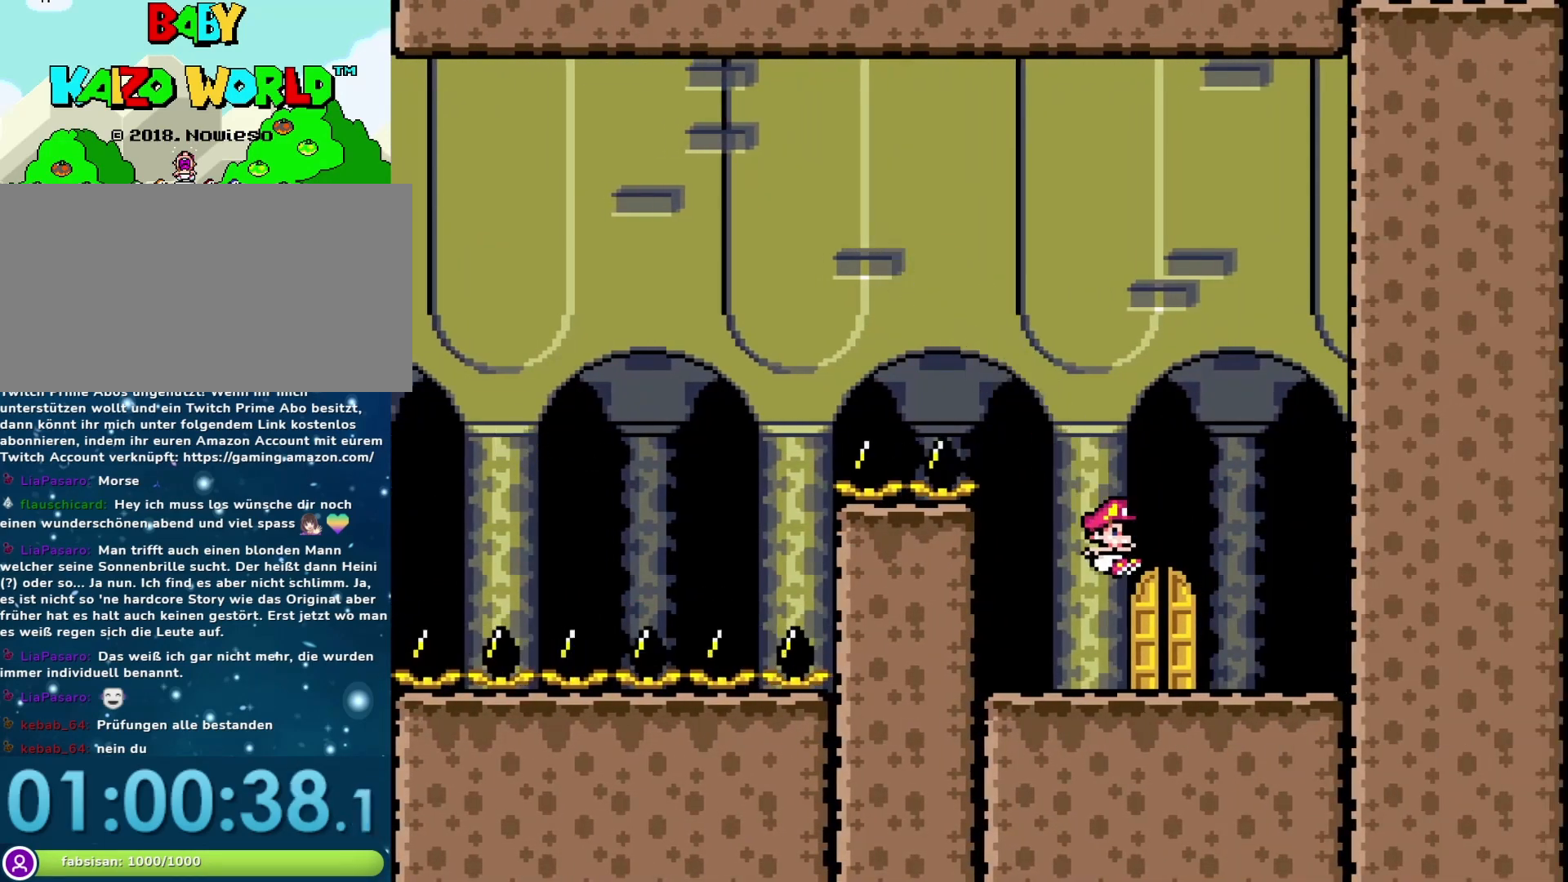
{"buttons": ["Y", "DPAD_UP"], "events": [[117, "DPAD_LEFT", "up"], [183, "DPAD_RIGHT", "down"], [217, "DPAD_UP", "down"], [283, "DPAD_RIGHT", "up"]]}
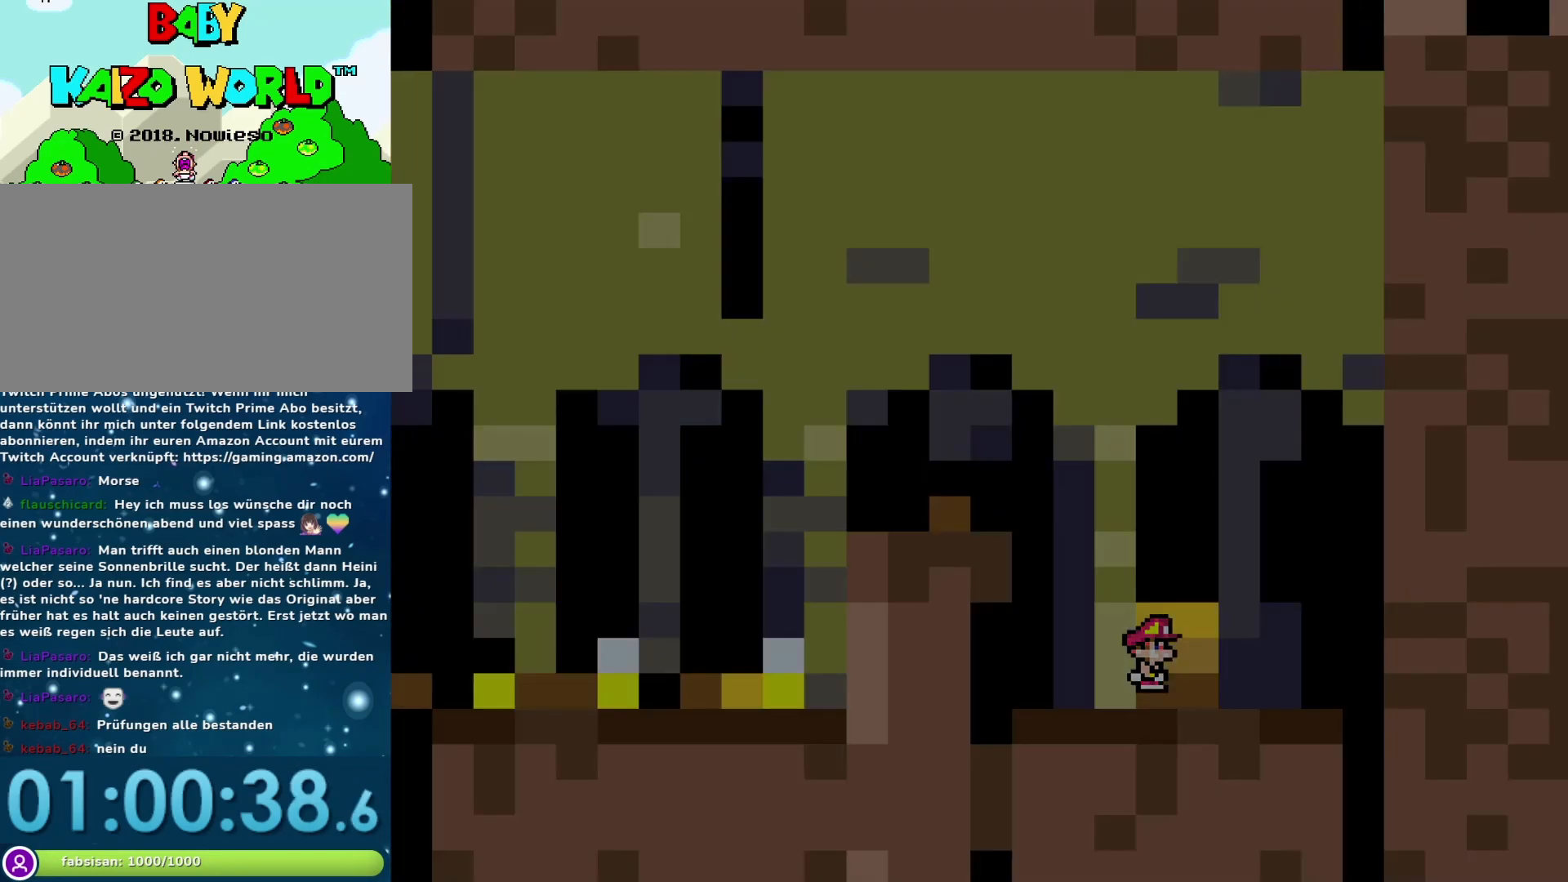
{"buttons": ["Y"], "events": [[33, "DPAD_UP", "up"]]}
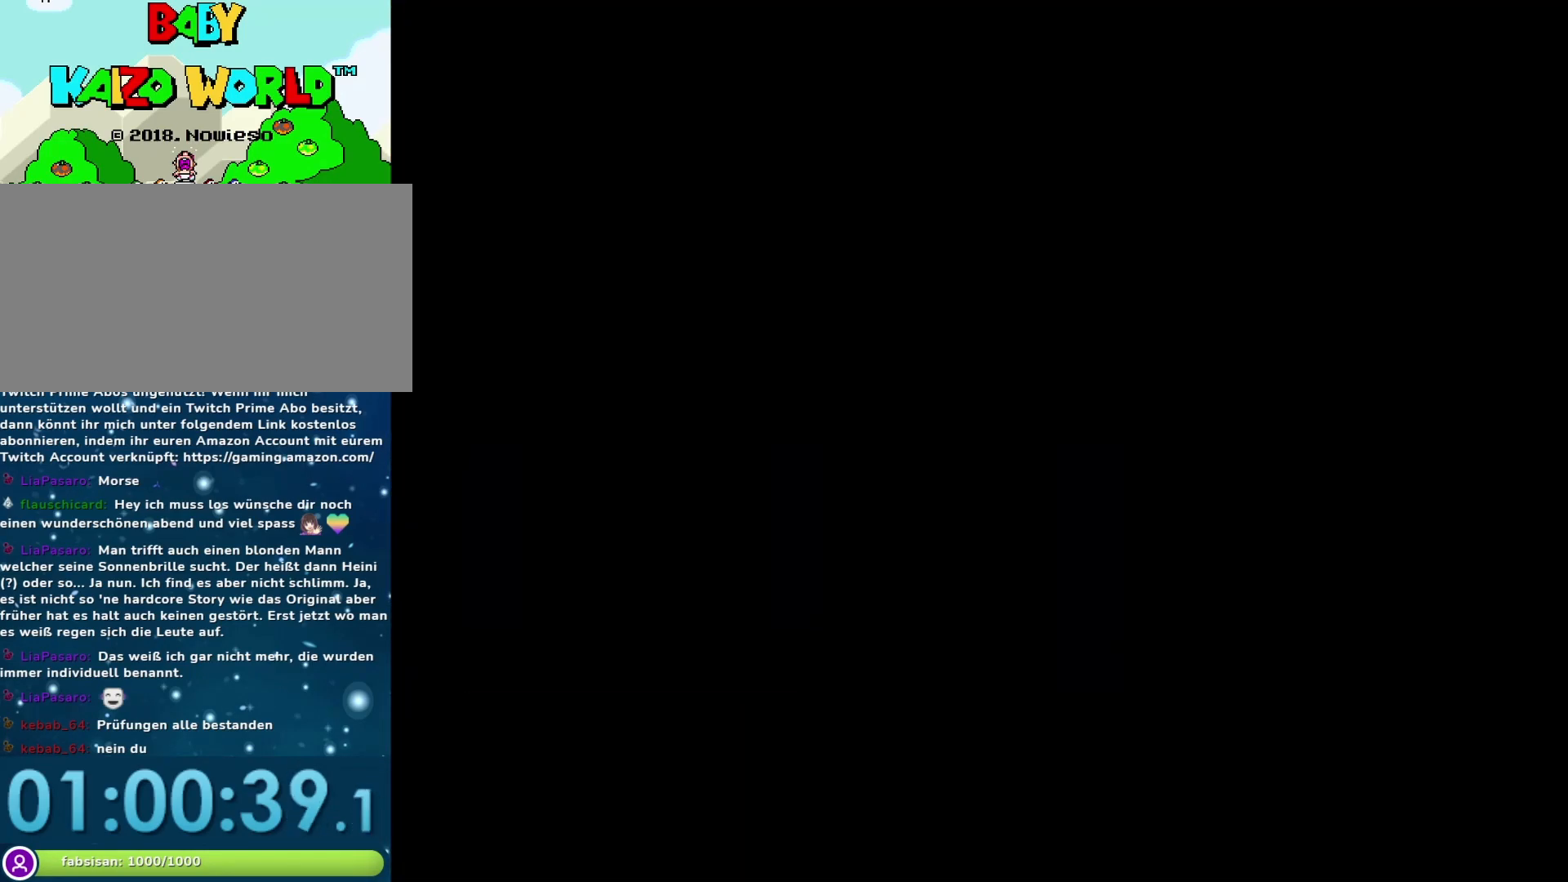
{"buttons": ["Y"], "events": []}
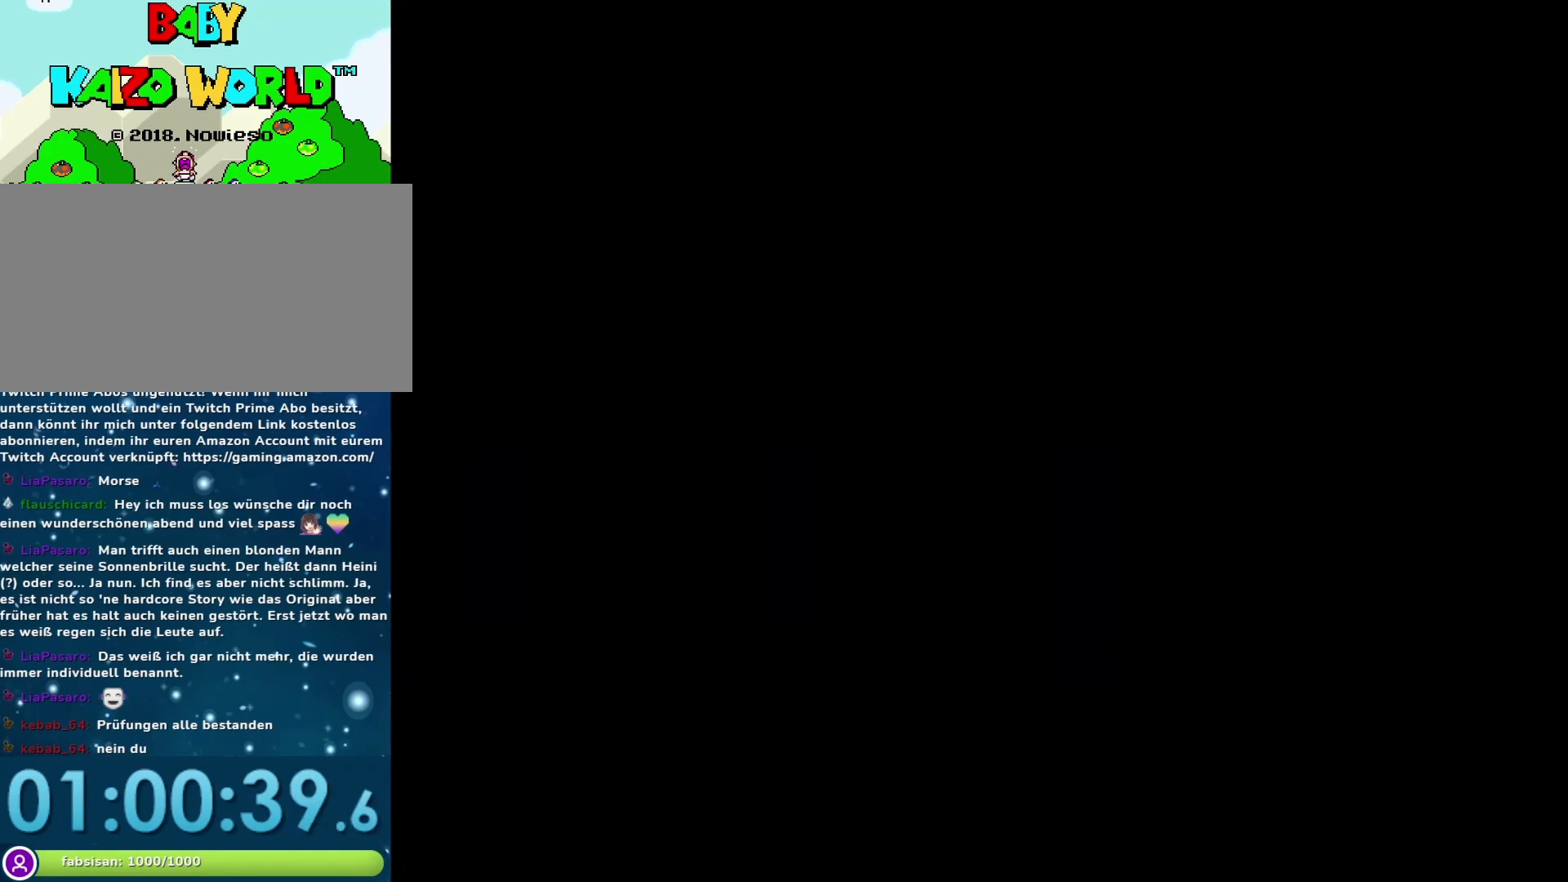
{"buttons": [], "events": [[217, "Y", "up"]]}
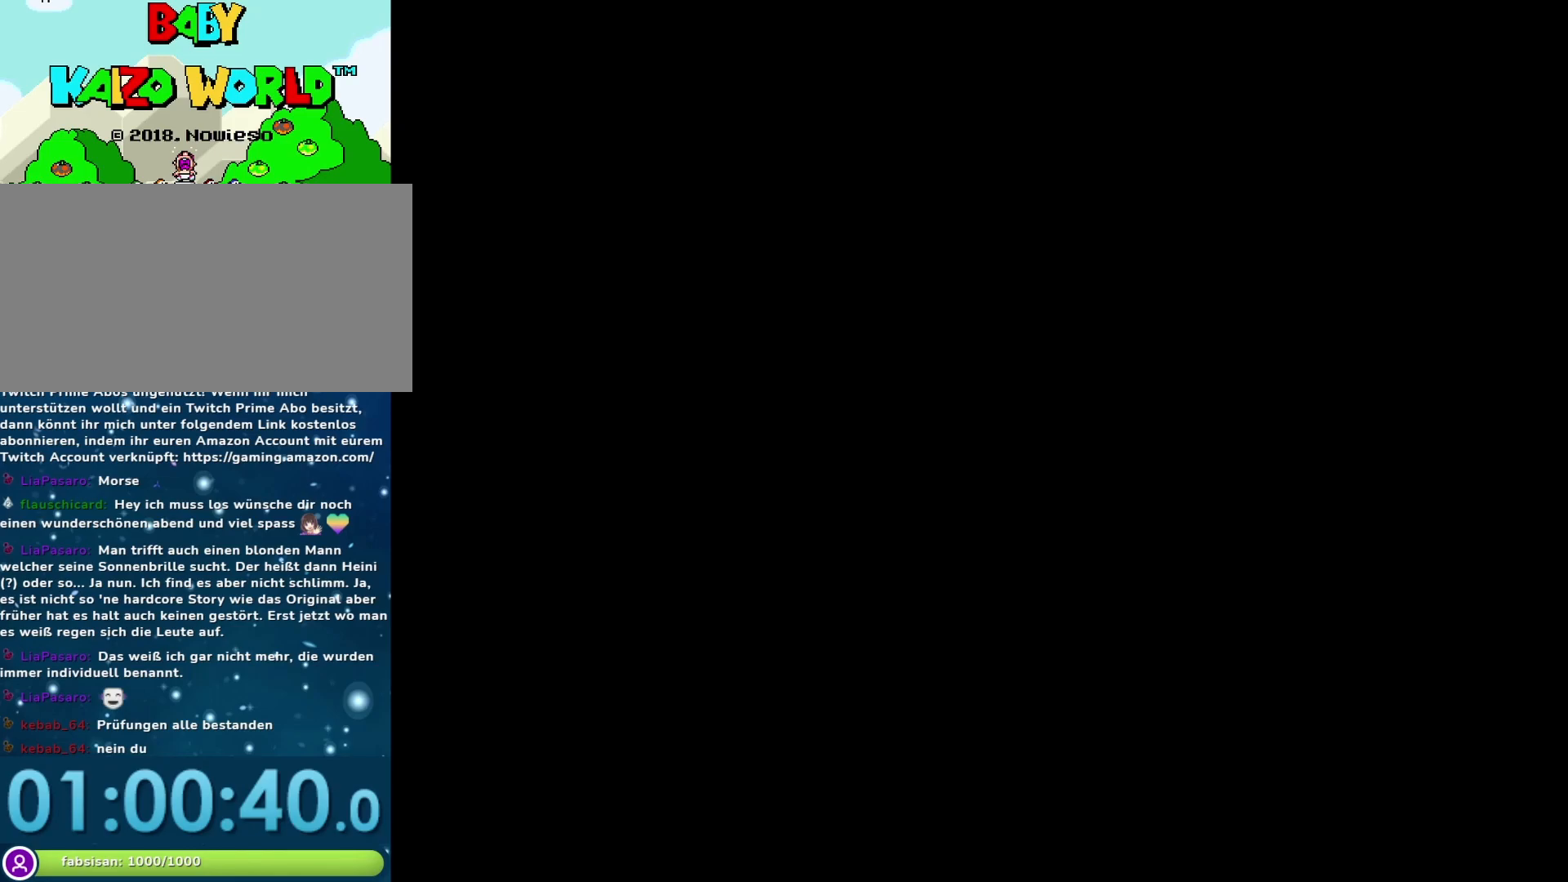
{"buttons": ["X"], "events": [[183, "X", "down"]]}
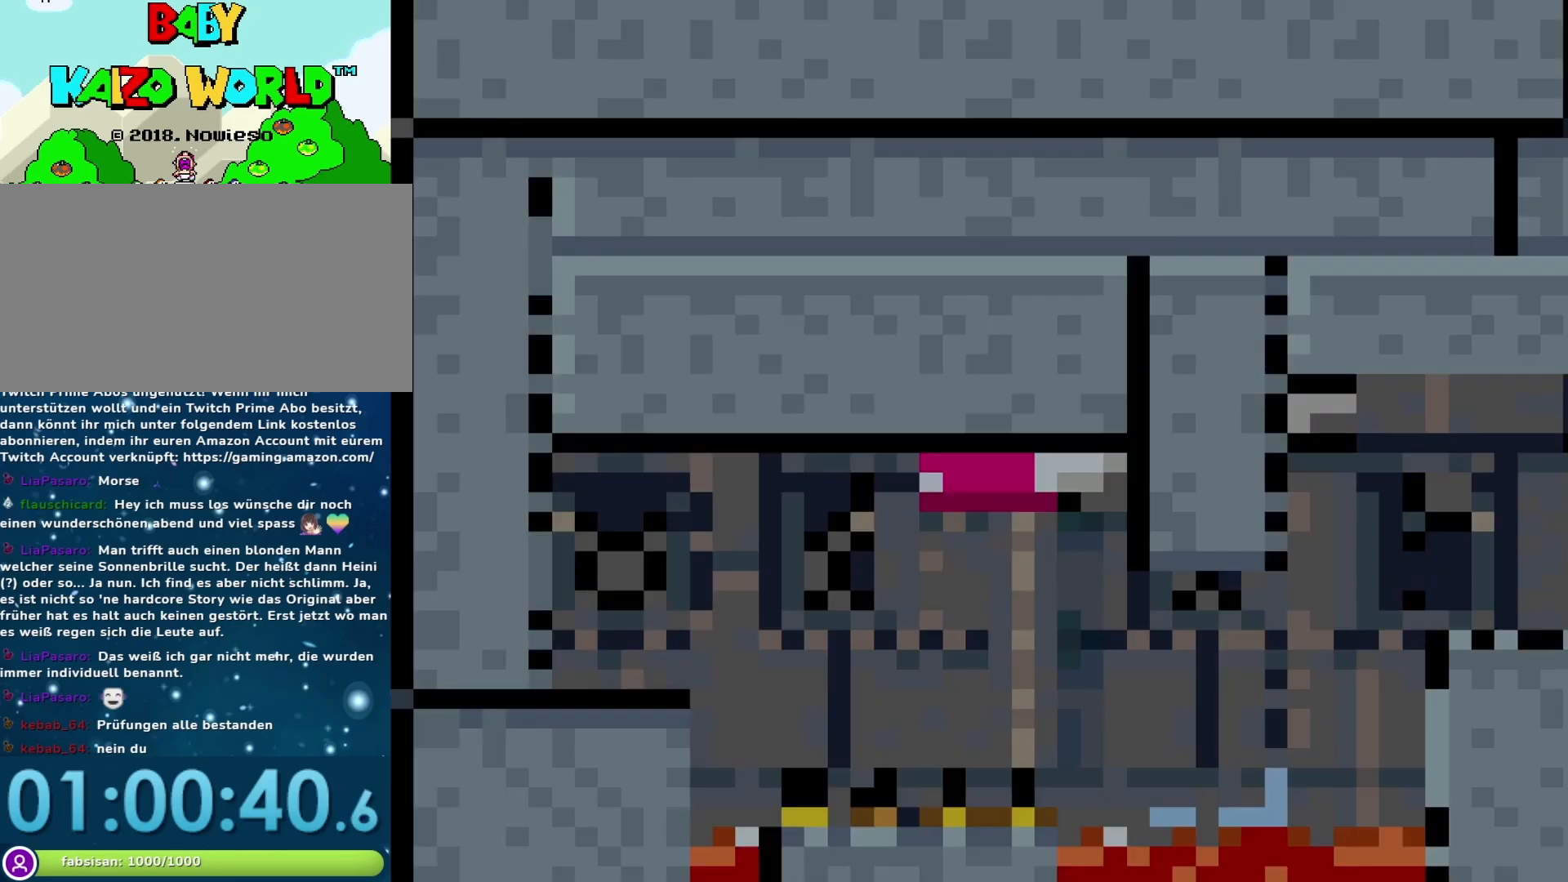
{"buttons": ["B", "Y", "DPAD_RIGHT"], "events": [[200, "DPAD_RIGHT", "down"], [283, "X", "up"], [317, "Y", "down"], [383, "B", "down"]]}
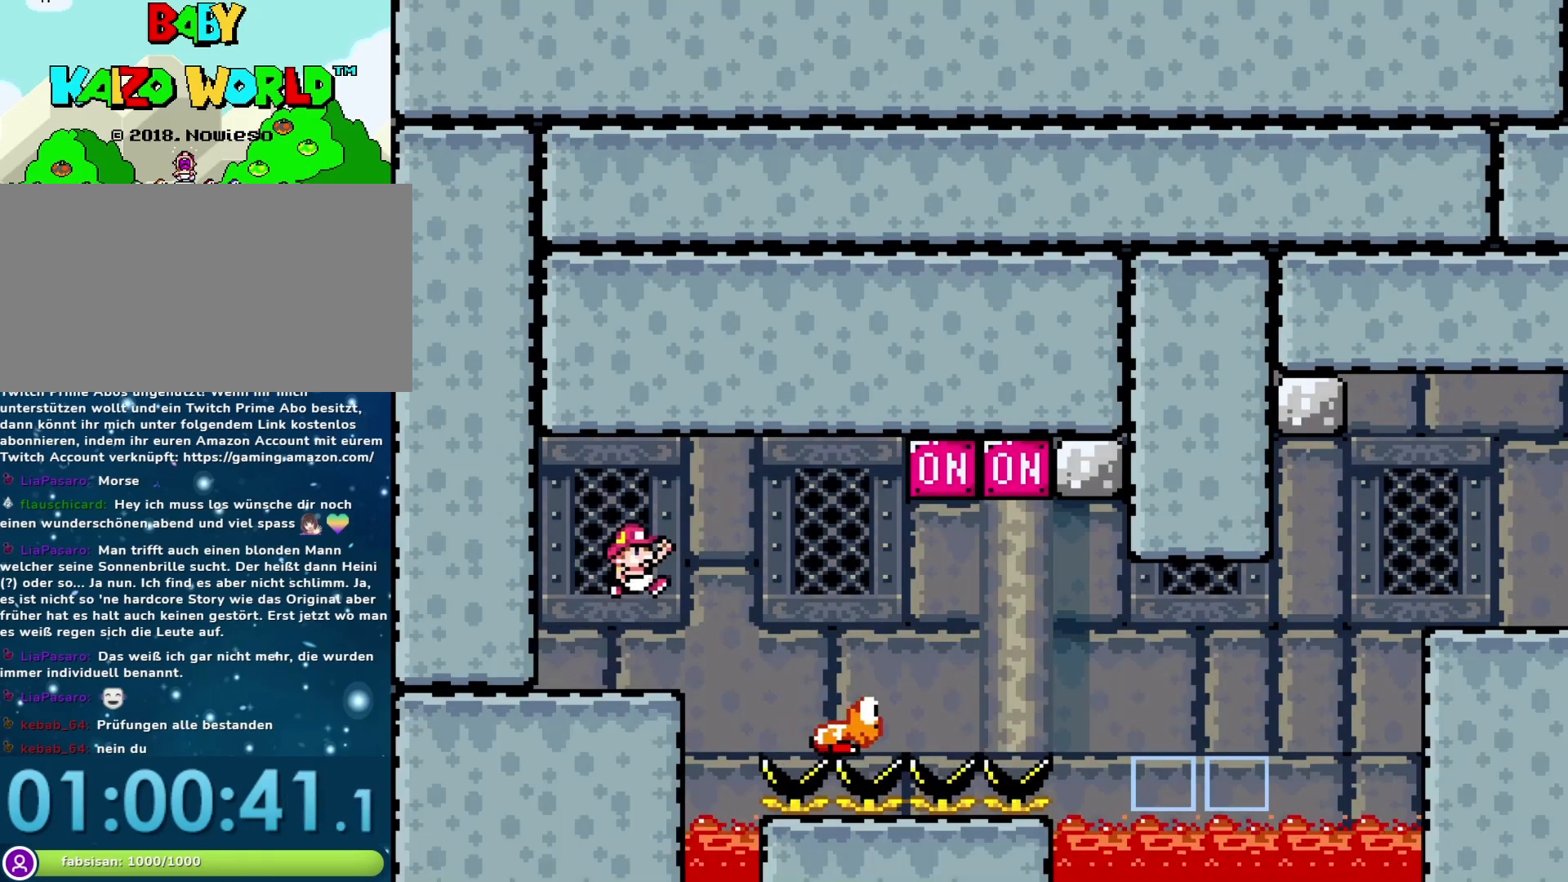
{"buttons": ["B", "Y", "DPAD_LEFT"], "events": [[433, "DPAD_LEFT", "down"], [433, "DPAD_RIGHT", "up"]]}
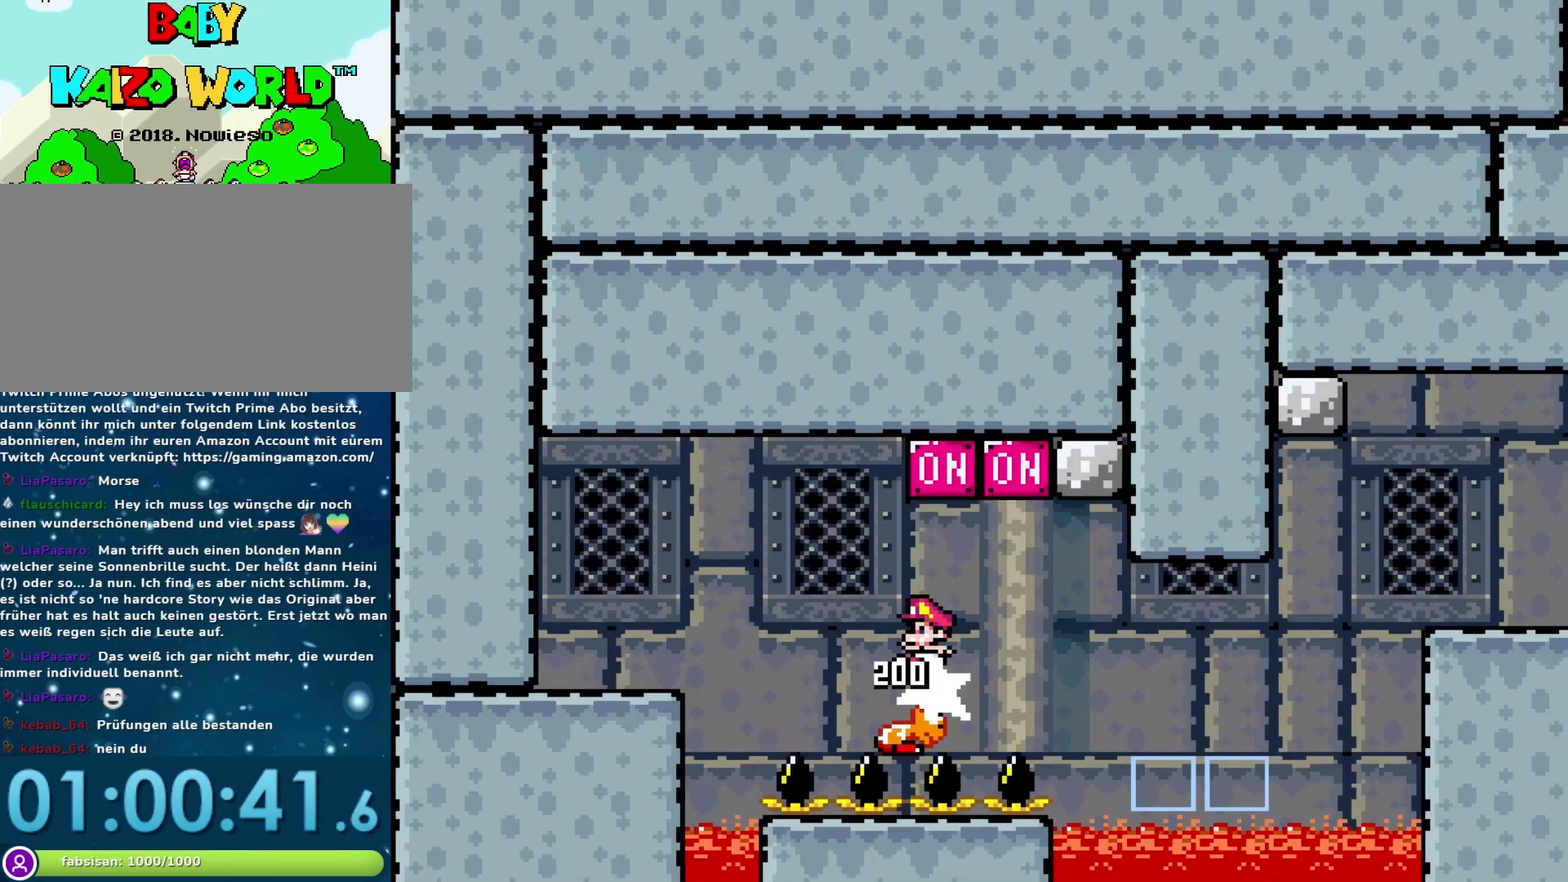
{"buttons": ["B", "Y", "DPAD_RIGHT"], "events": [[33, "DPAD_DOWN", "down"], [67, "DPAD_LEFT", "up"], [67, "DPAD_RIGHT", "down"], [100, "DPAD_DOWN", "up"]]}
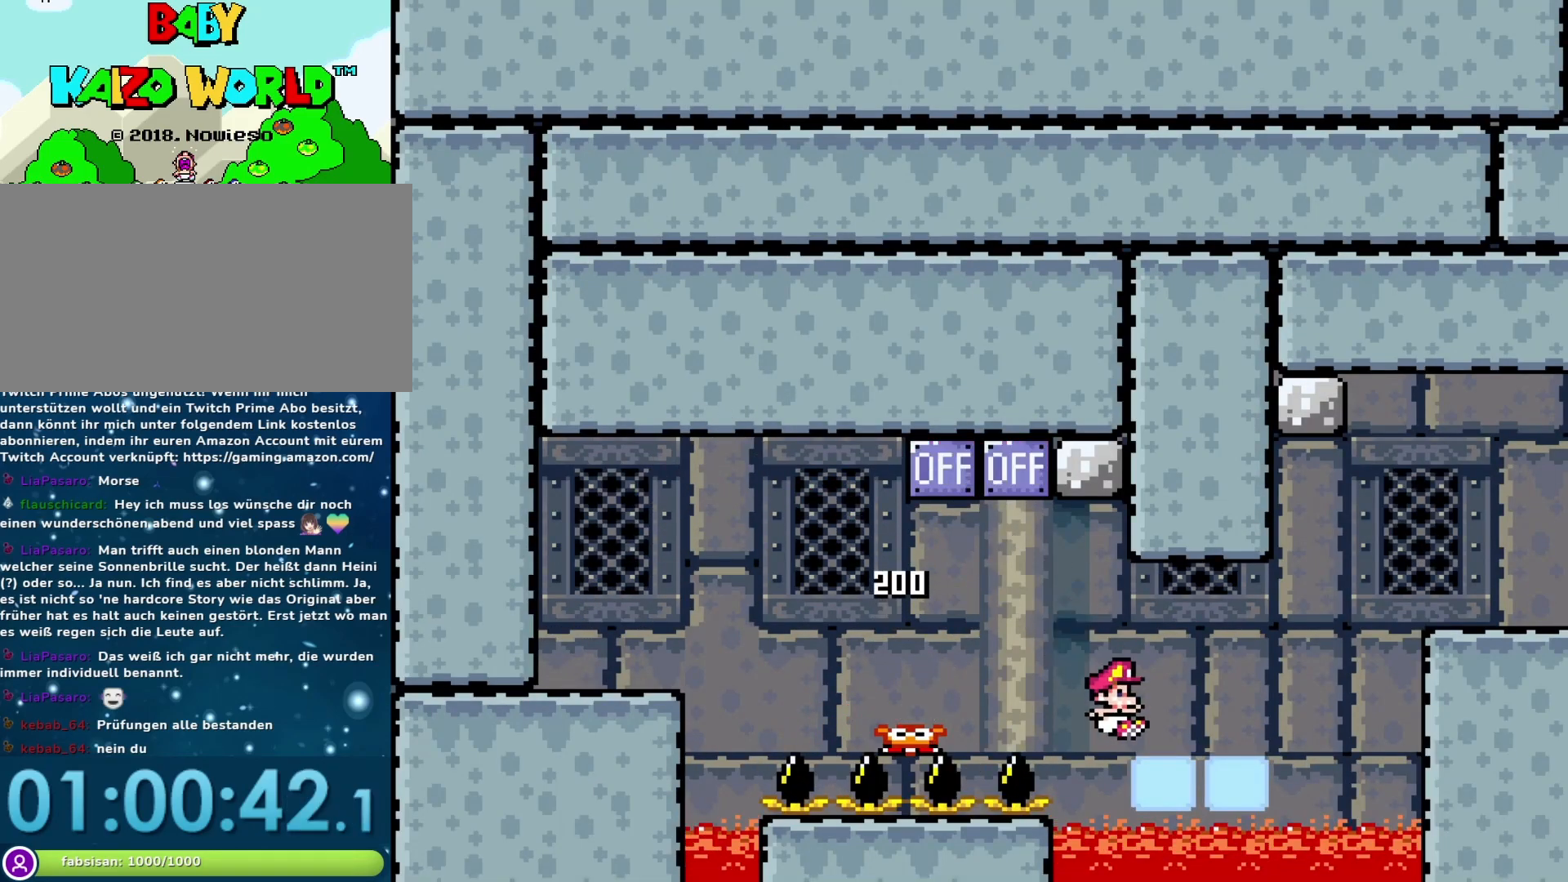
{"buttons": ["Y", "DPAD_RIGHT"], "events": [[83, "B", "up"], [83, "DPAD_RIGHT", "up"], [117, "DPAD_LEFT", "down"], [250, "DPAD_LEFT", "up"], [400, "DPAD_RIGHT", "down"]]}
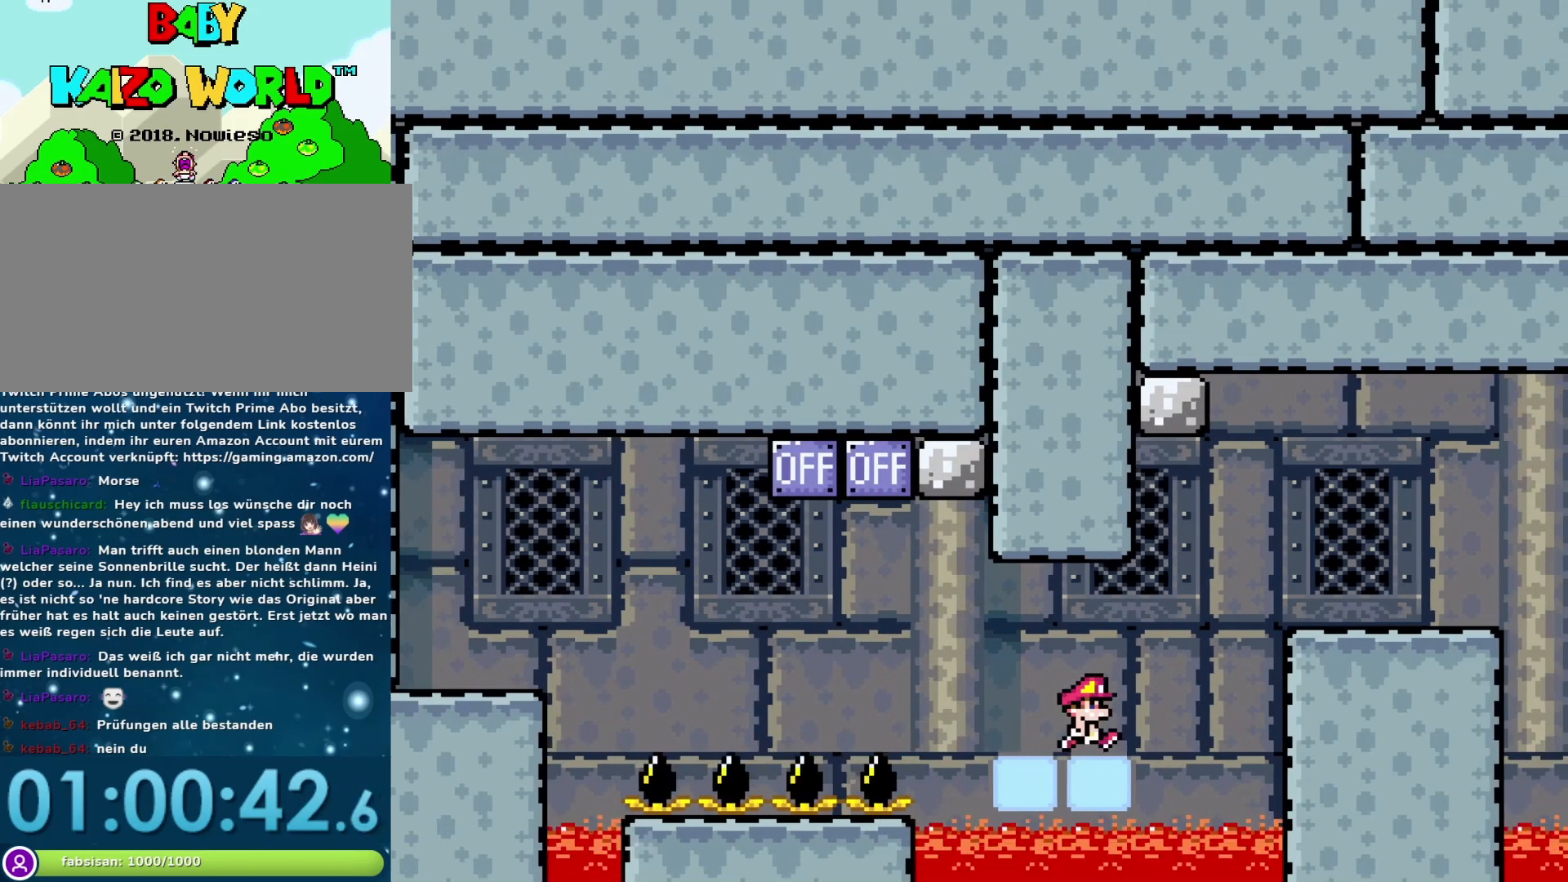
{"buttons": ["Y", "DPAD_RIGHT"], "events": [[150, "B", "down"], [400, "B", "up"]]}
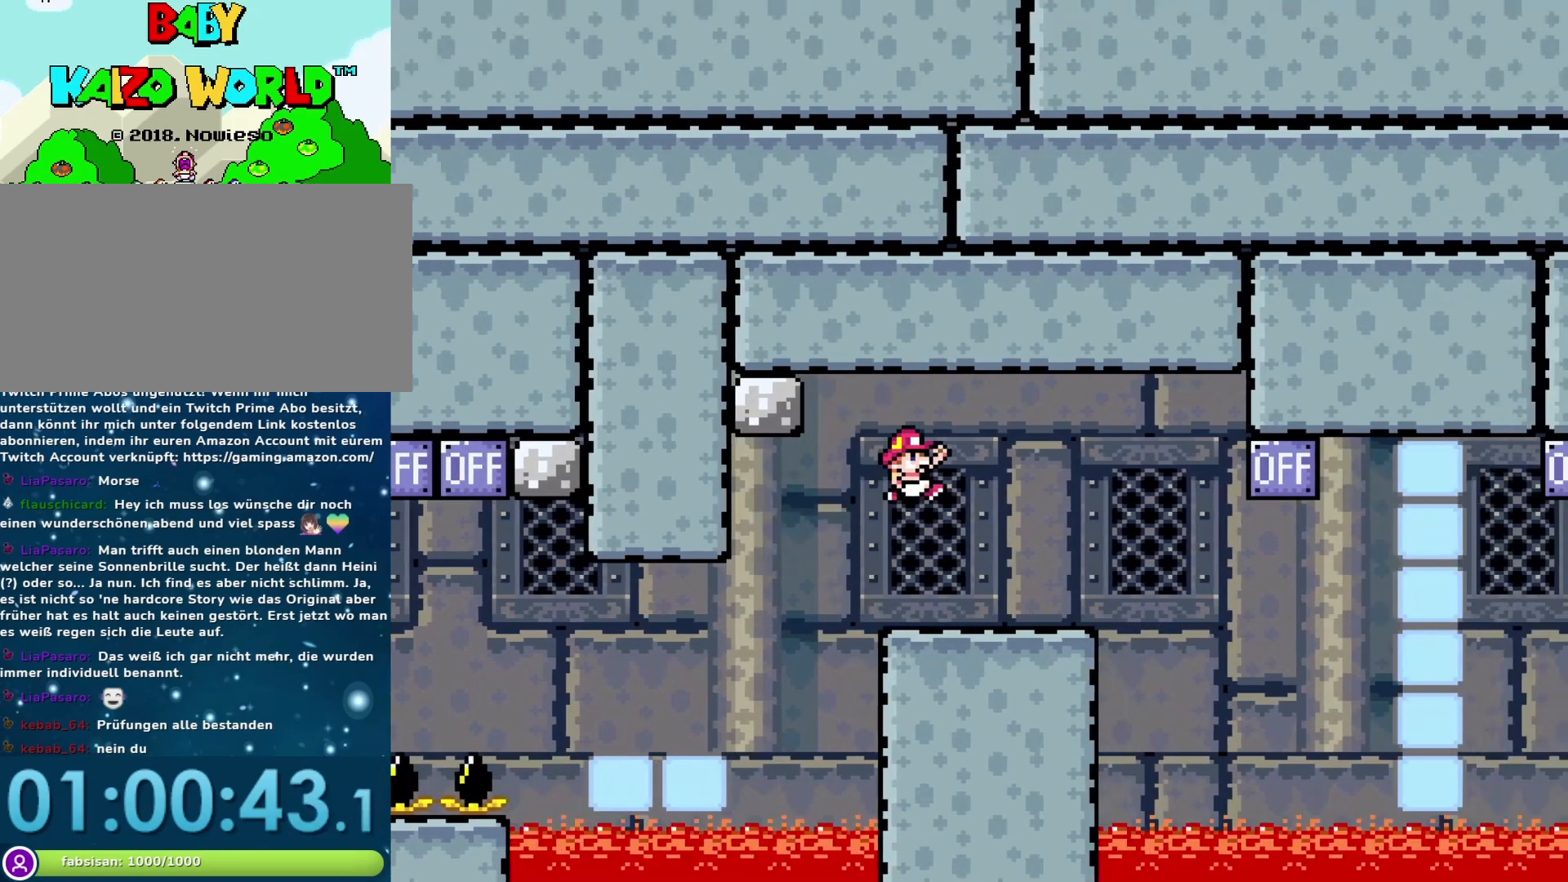
{"buttons": ["Y"], "events": [[83, "DPAD_RIGHT", "up"], [117, "DPAD_LEFT", "down"], [300, "DPAD_LEFT", "up"], [400, "DPAD_RIGHT", "down"], [467, "DPAD_RIGHT", "up"]]}
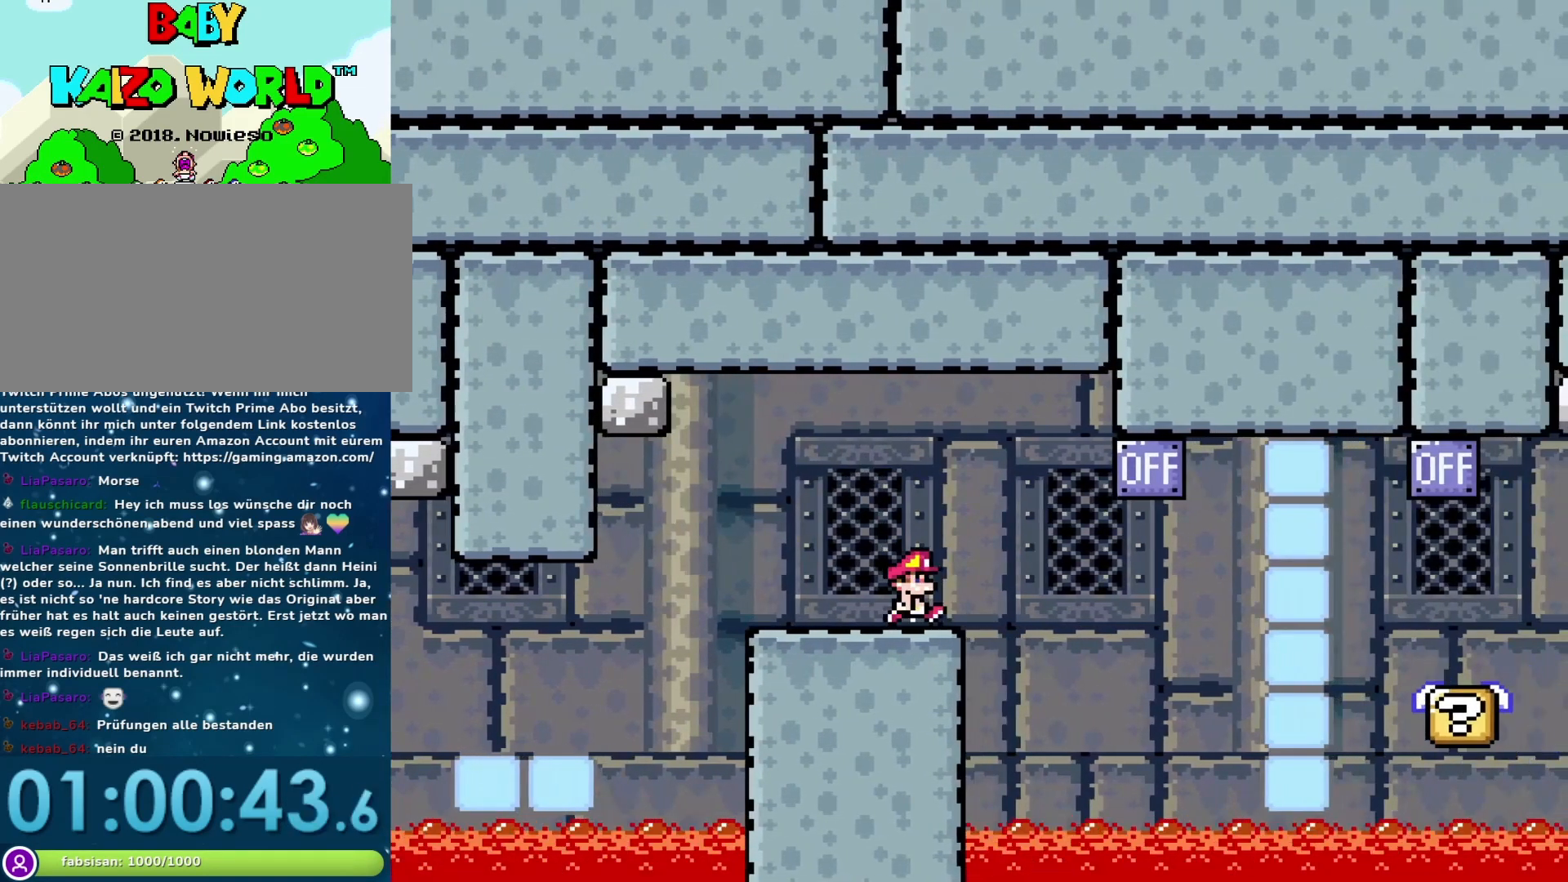
{"buttons": ["Y", "DPAD_RIGHT"], "events": [[183, "DPAD_RIGHT", "down"], [267, "DPAD_RIGHT", "up"], [450, "DPAD_RIGHT", "down"]]}
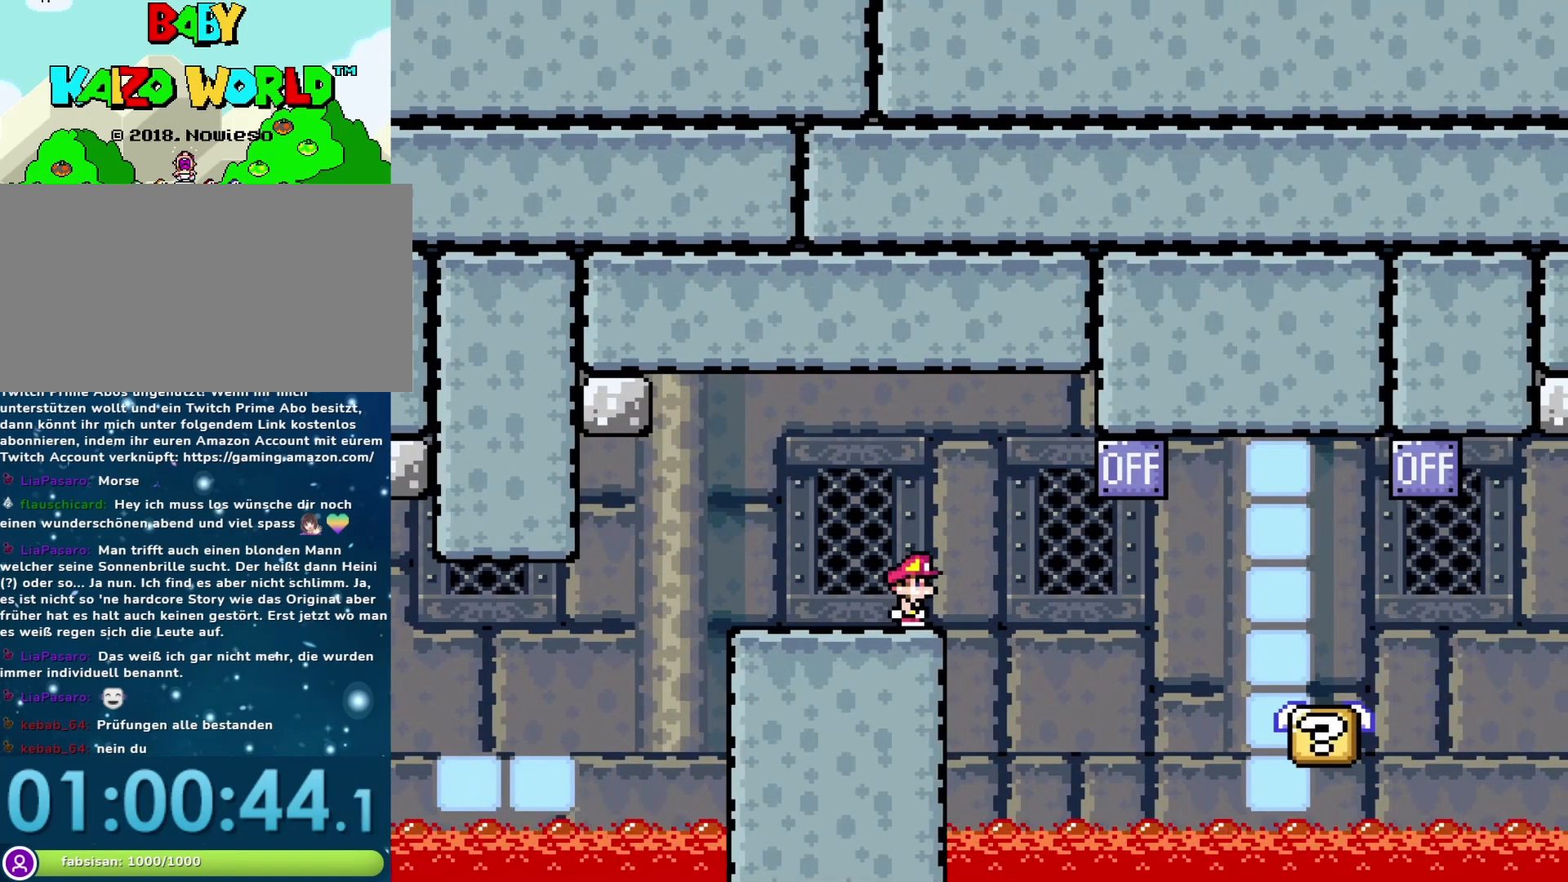
{"buttons": ["B", "Y"], "events": [[17, "DPAD_RIGHT", "up"], [433, "B", "down"]]}
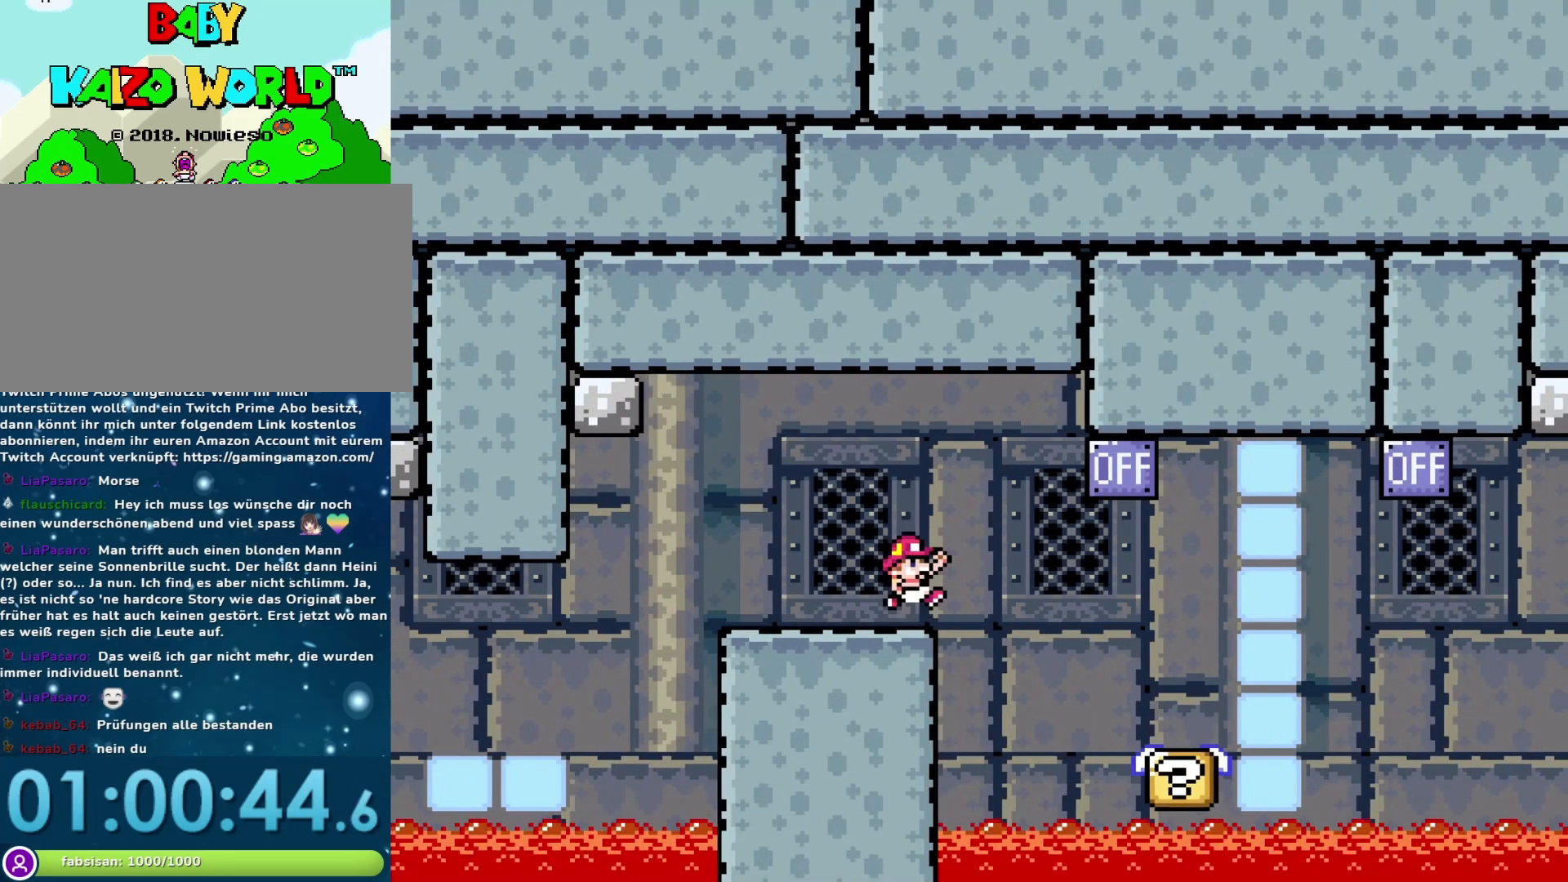
{"buttons": ["Y", "DPAD_LEFT"], "events": [[33, "DPAD_RIGHT", "down"], [50, "B", "up"], [367, "DPAD_RIGHT", "up"], [433, "DPAD_LEFT", "down"]]}
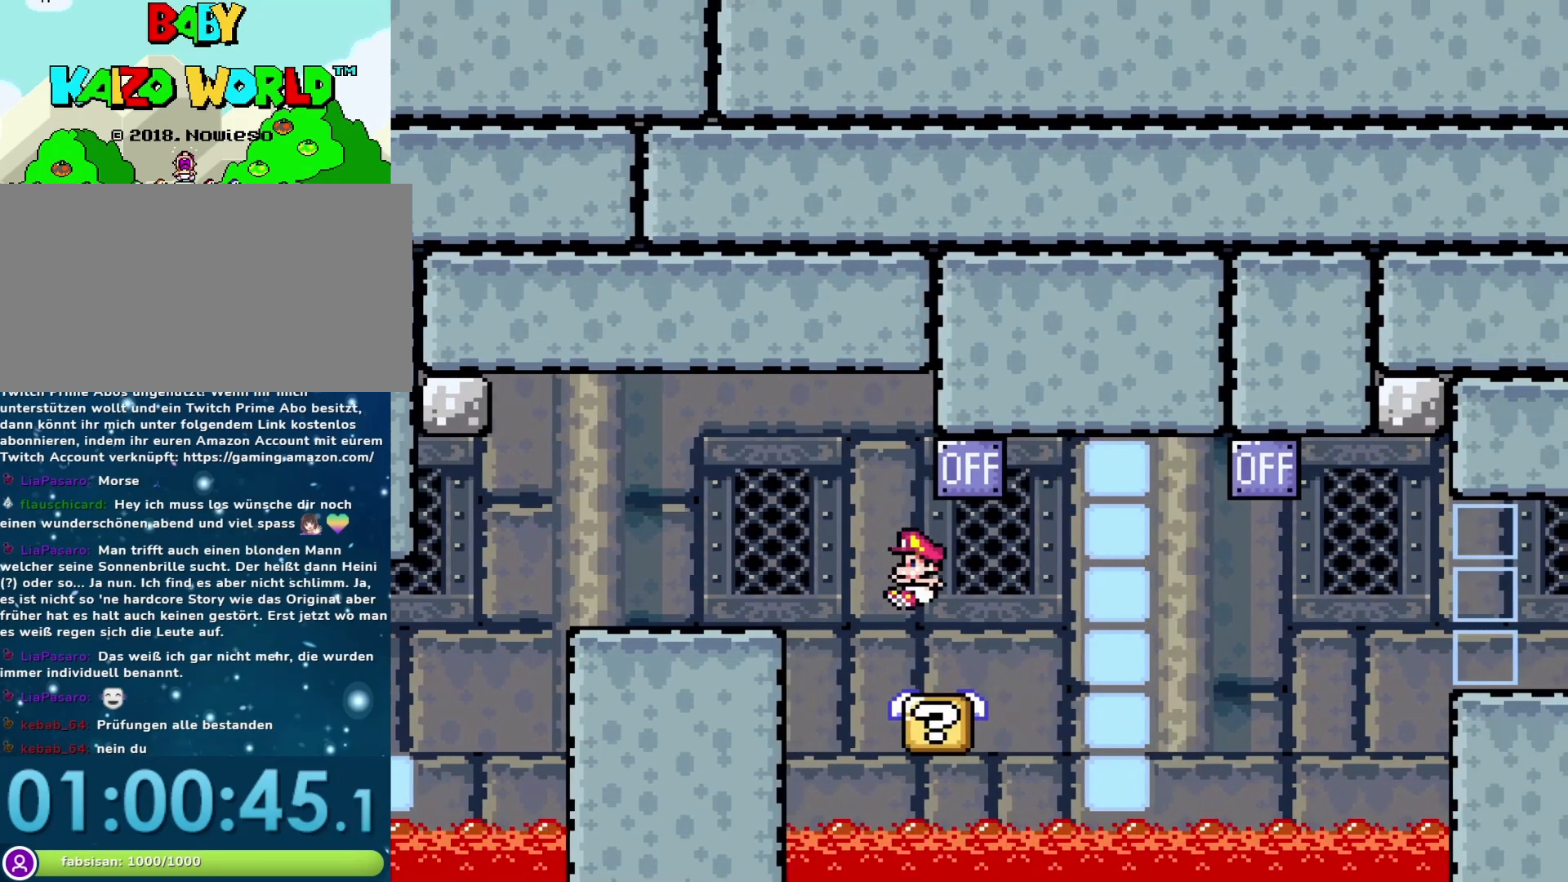
{"buttons": ["Y", "DPAD_RIGHT"], "events": [[83, "DPAD_LEFT", "up"], [400, "DPAD_RIGHT", "down"]]}
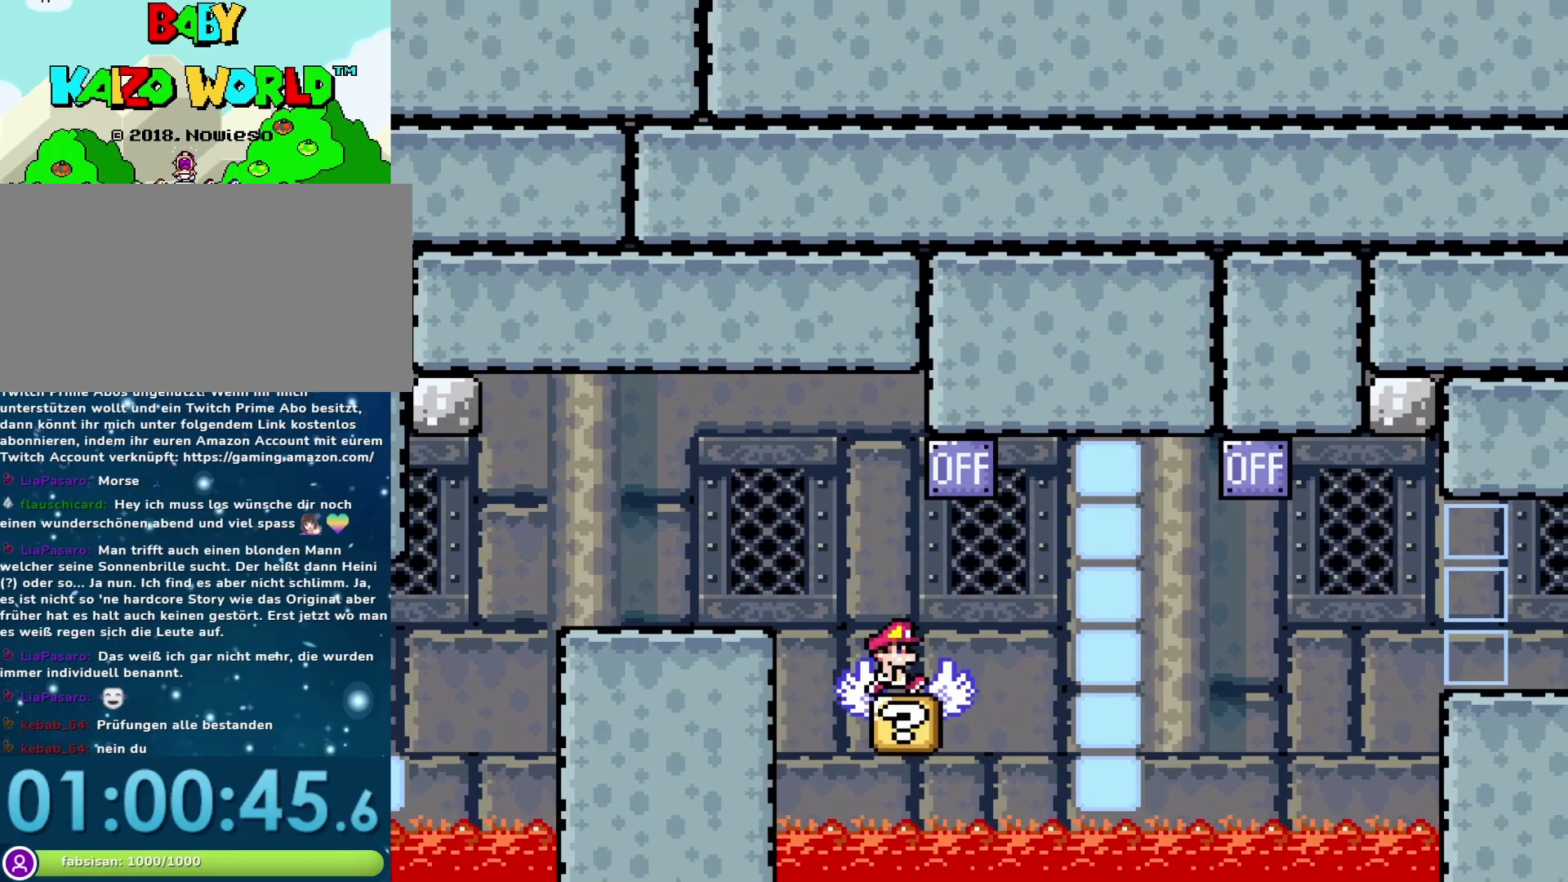
{"buttons": ["Y", "DPAD_RIGHT"], "events": [[33, "B", "down"], [150, "DPAD_RIGHT", "up"], [183, "DPAD_LEFT", "down"], [217, "B", "up"], [333, "DPAD_LEFT", "up"], [483, "DPAD_RIGHT", "down"]]}
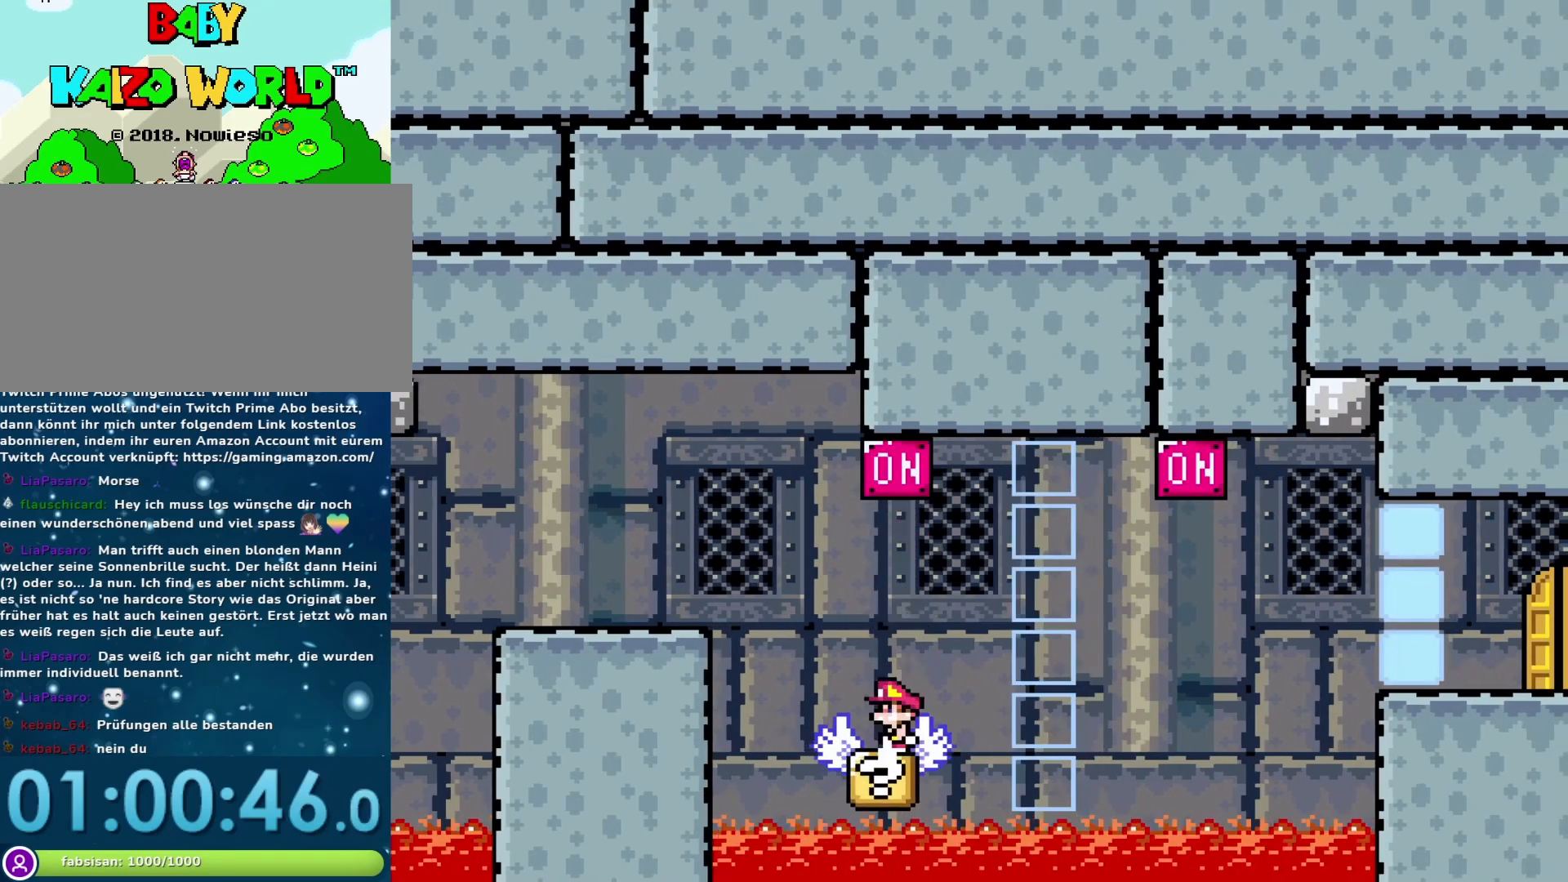
{"buttons": ["Y"], "events": [[83, "DPAD_RIGHT", "up"]]}
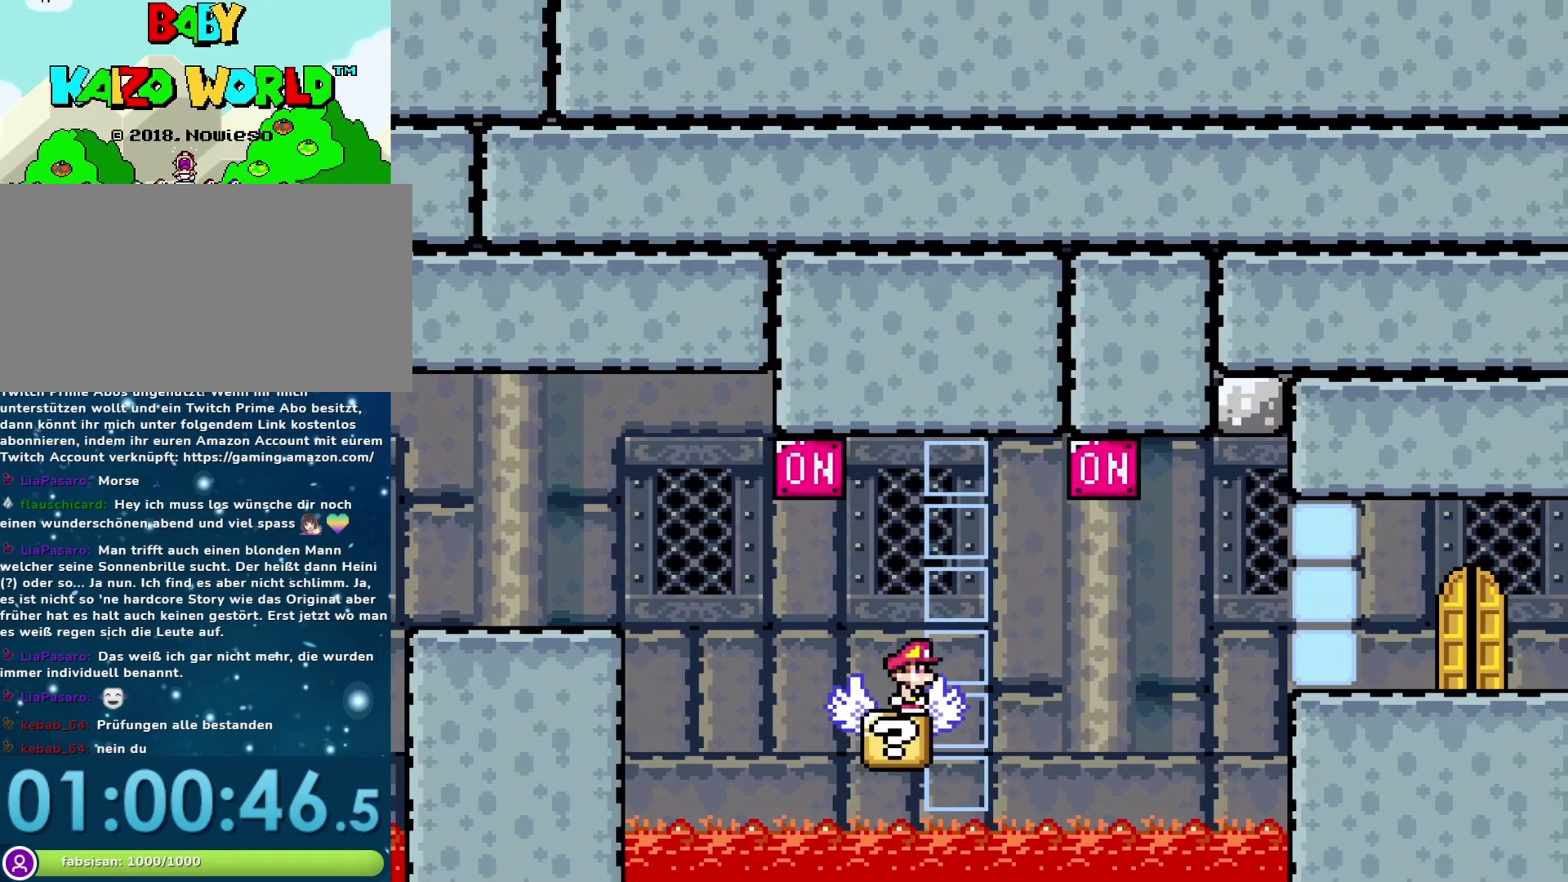
{"buttons": ["Y", "DPAD_RIGHT"], "events": [[467, "DPAD_RIGHT", "down"]]}
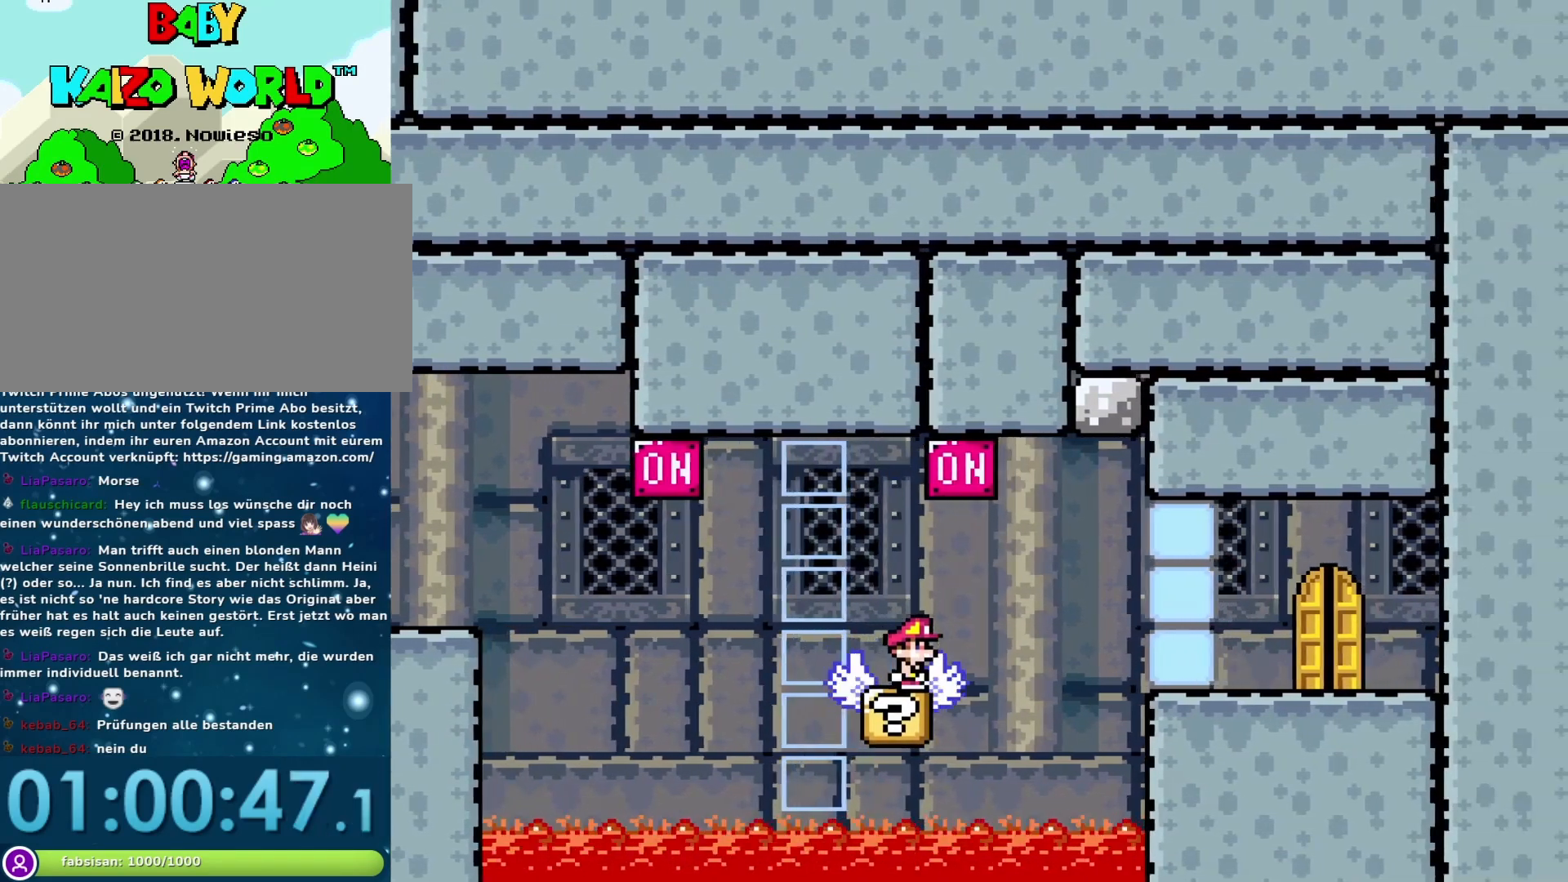
{"buttons": ["Y", "DPAD_RIGHT"], "events": [[33, "B", "down"], [200, "B", "up"], [217, "DPAD_RIGHT", "up"], [250, "DPAD_LEFT", "down"], [383, "DPAD_LEFT", "up"], [417, "DPAD_RIGHT", "down"]]}